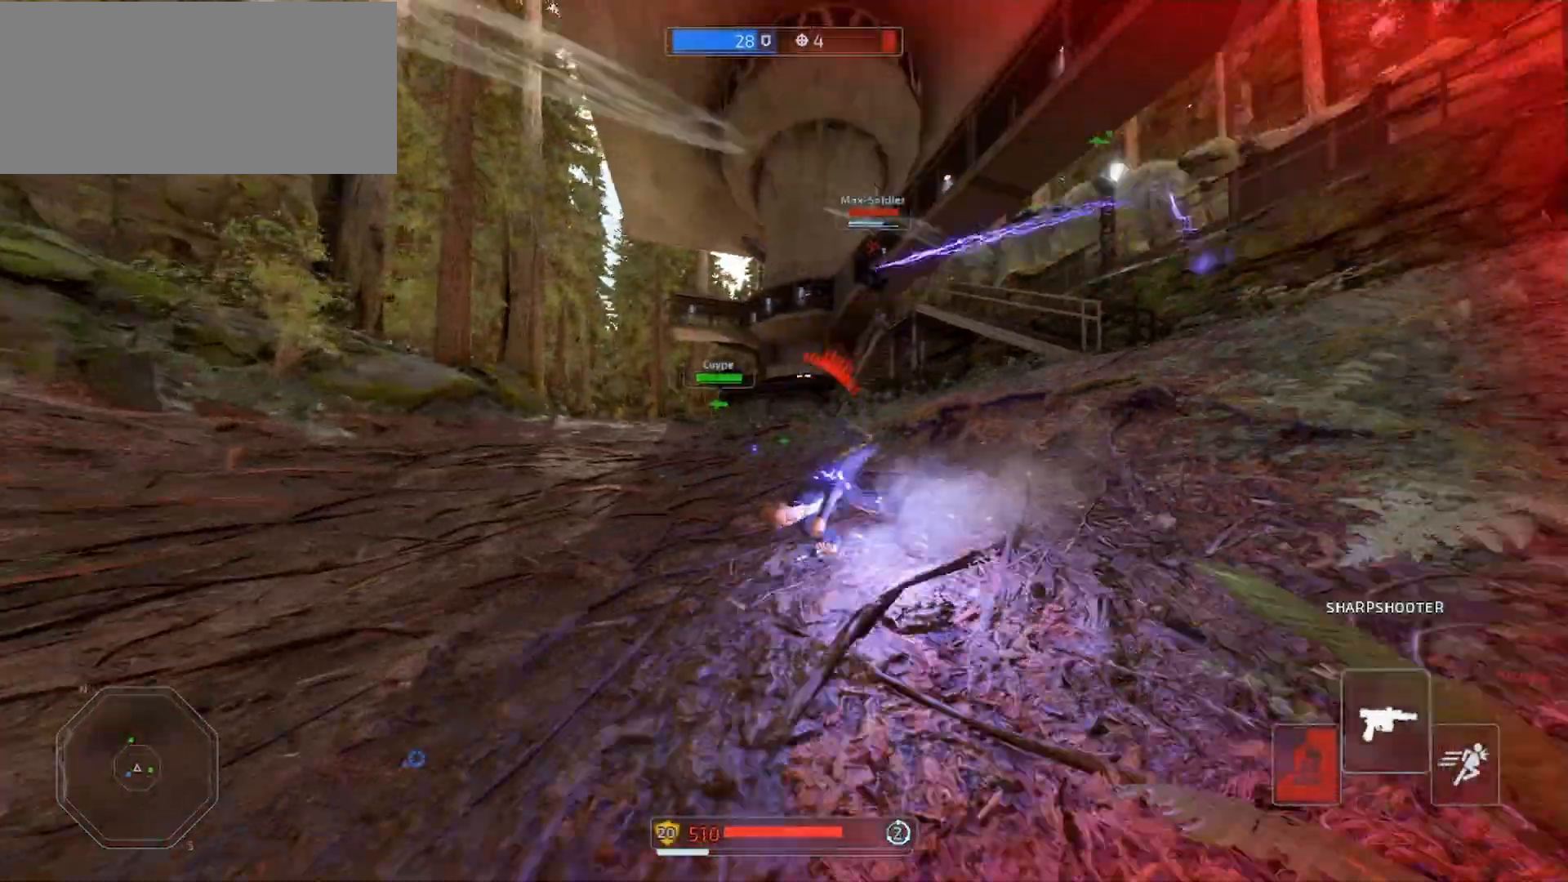
Gameplay with keyboard and mouse; each line is a JSON object with the keys and mouse buttons held at the frame after it. "events" lists presses ("down") and releases ("up") of "a", "alt", "ctrl", "d", "e", "f", "q", "r", "s", "shift", "space", "w", "mouse_left", "mouse_wheel", "mouse_right", "mouse_mb4" and "mouse_mb5" between this image and that frame as [ms after this image, input, new state], when the widget could be followed in between. "mouse_left", "mouse_wheel", "mouse_right", "mouse_mb4", "mouse_mb5" = the "left", "wheel", "right", "mb4", "mb5" buttons of the "mouse" list. No other keys are recorded. "wheel" means that the mouse wheel is clicked or scrolled. Mouse movement is not recorded.
{"keys": ["a", "s", "shift"], "mouse": ["left"], "events": [[33, "alt", "up"], [100, "alt", "down"], [233, "alt", "up"], [467, "mouse_left", "down"]]}
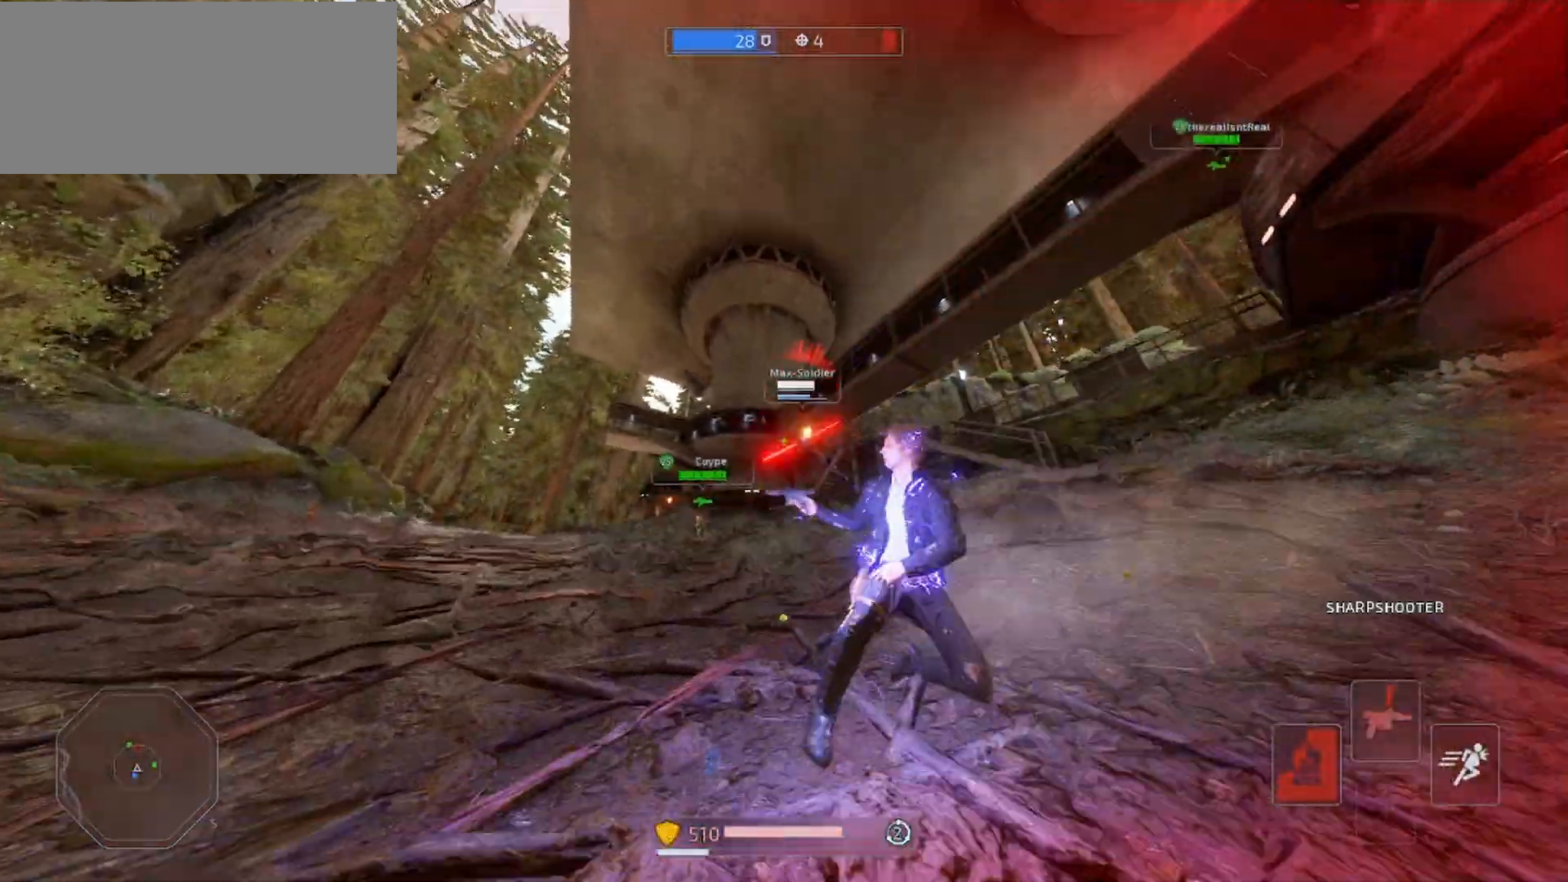
{"keys": ["a", "shift", "space", "w"], "mouse": [], "events": [[67, "mouse_left", "up"], [67, "s", "up"], [133, "mouse_left", "down"], [167, "w", "down"], [233, "mouse_left", "up"], [300, "mouse_left", "down"], [367, "mouse_left", "up"], [433, "mouse_left", "down"], [467, "space", "down"], [500, "mouse_left", "up"]]}
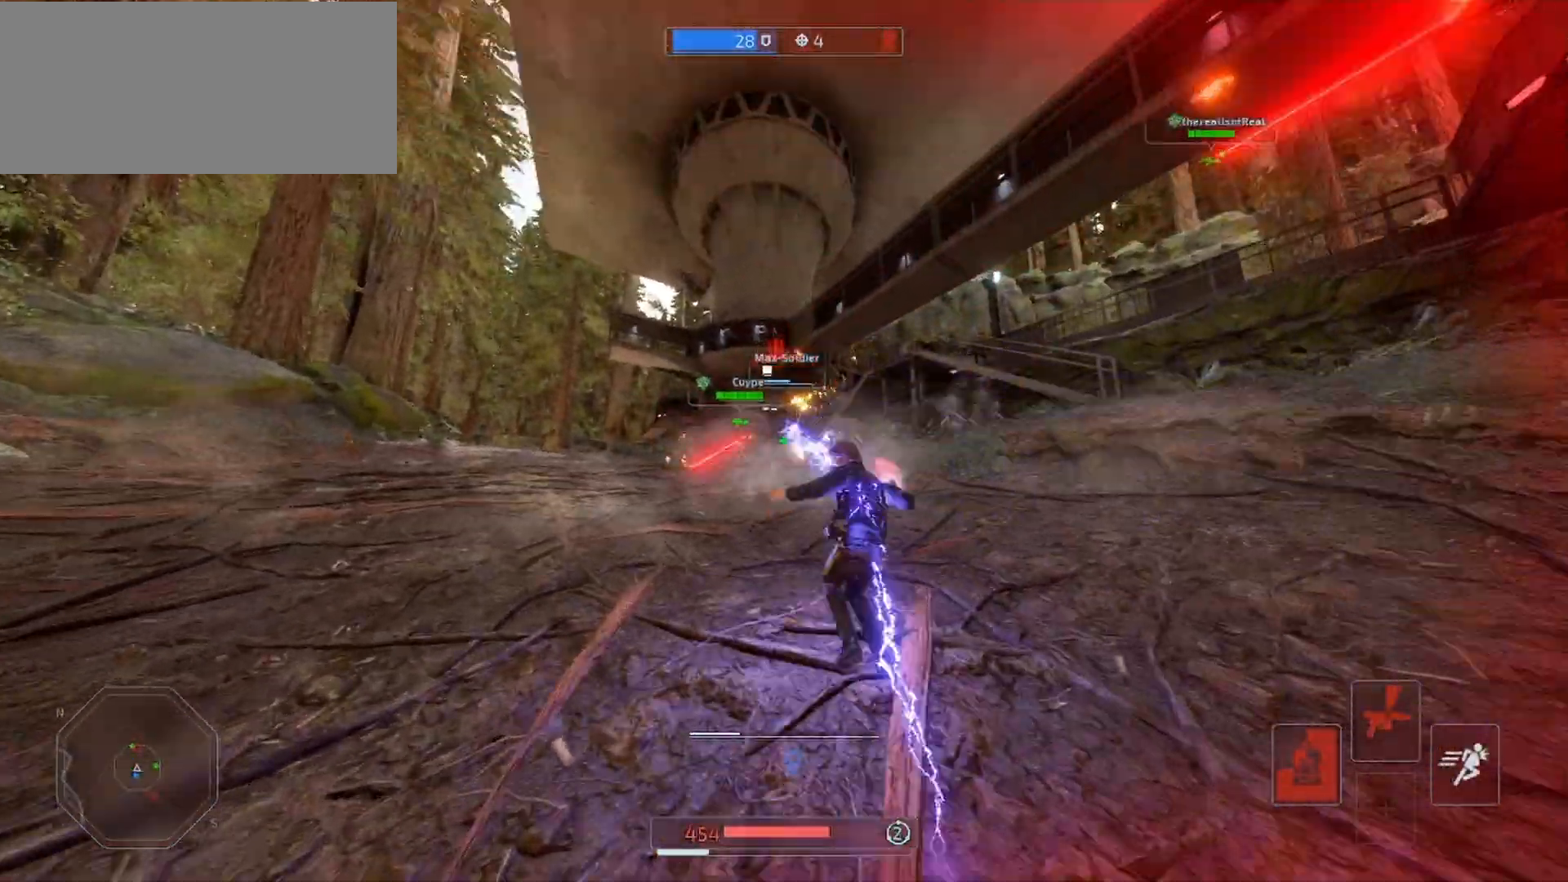
{"keys": ["a", "shift", "w"], "mouse": [], "events": [[100, "mouse_left", "down"], [133, "space", "up"], [167, "mouse_left", "up"], [233, "mouse_left", "down"], [333, "mouse_left", "up"], [433, "mouse_left", "down"], [500, "mouse_left", "up"]]}
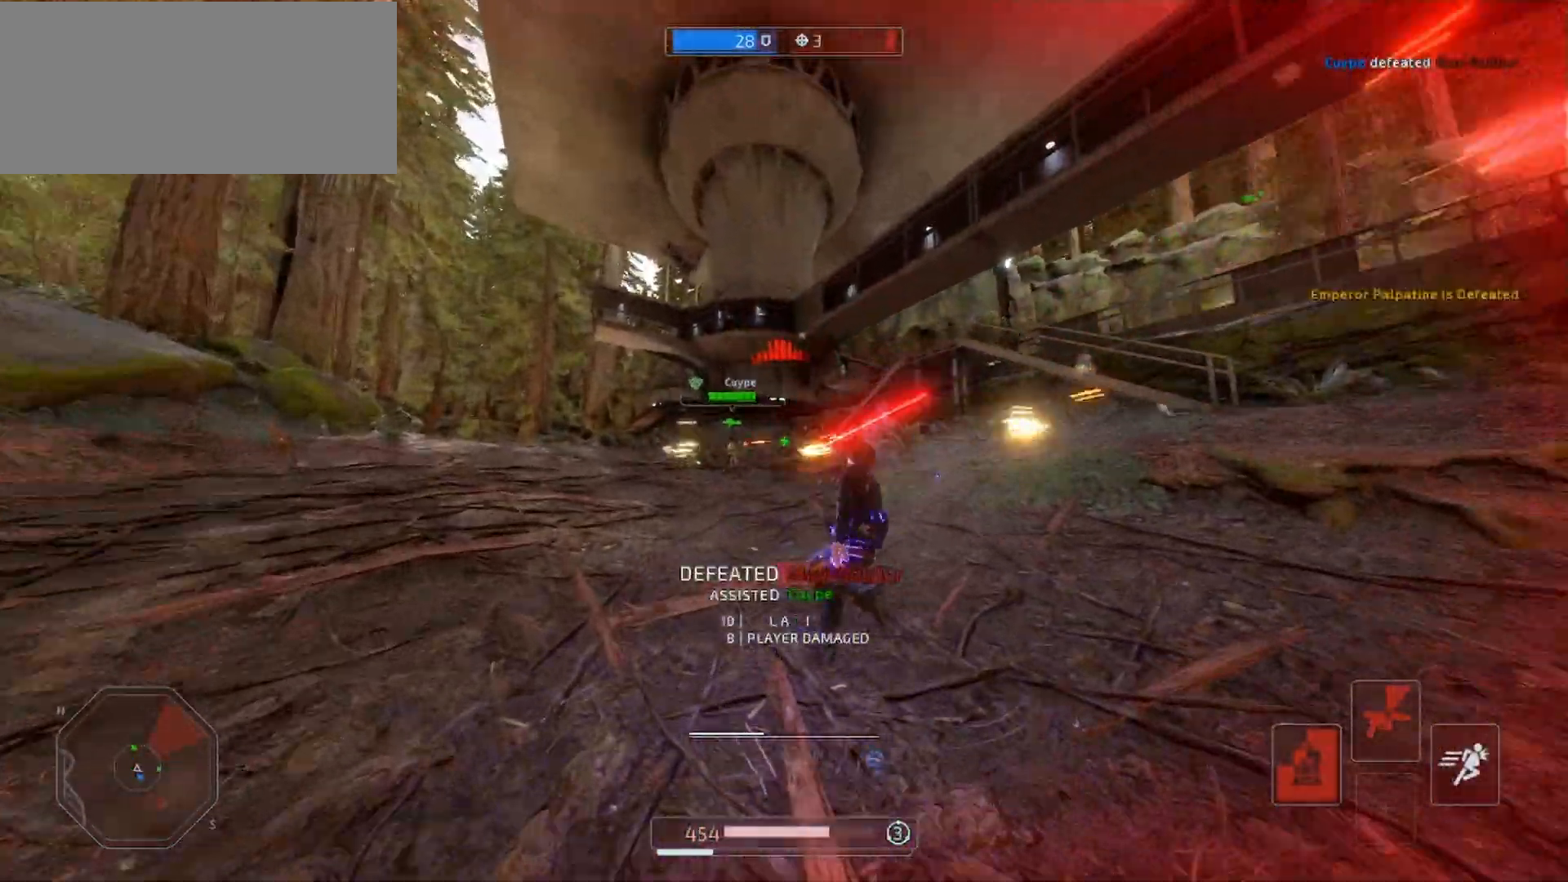
{"keys": ["s", "shift"], "mouse": [], "events": [[67, "w", "up"], [100, "alt", "down"], [100, "s", "down"], [200, "alt", "up"], [267, "a", "up"], [267, "alt", "down"], [400, "alt", "up"]]}
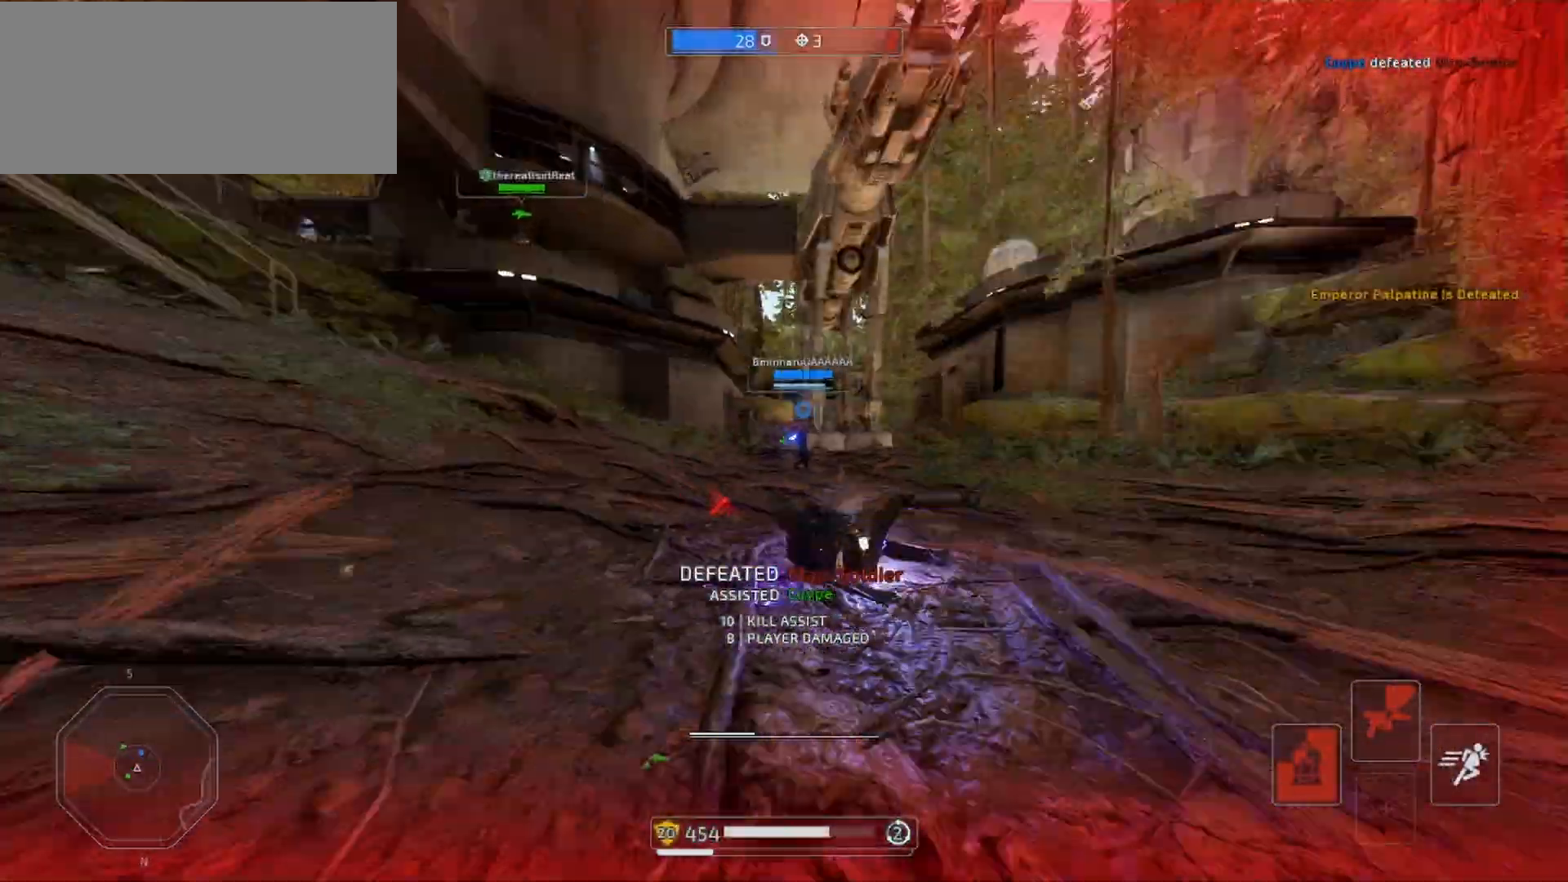
{"keys": ["d", "s", "shift"], "mouse": [], "events": [[100, "d", "down"]]}
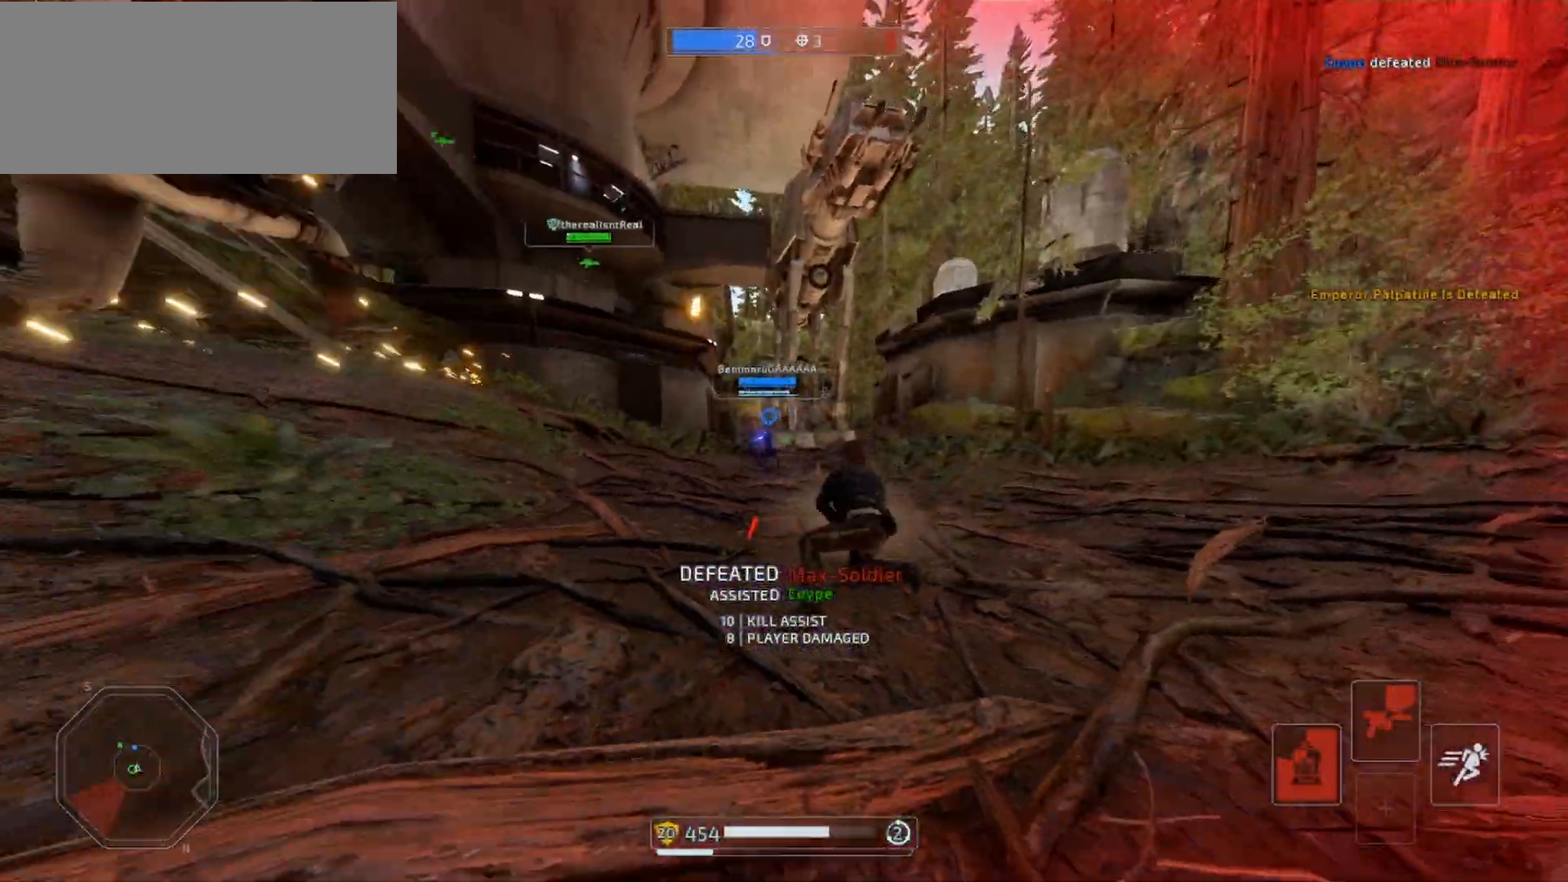
{"keys": ["shift", "w"], "mouse": [], "events": [[67, "s", "up"], [167, "w", "down"], [467, "d", "up"]]}
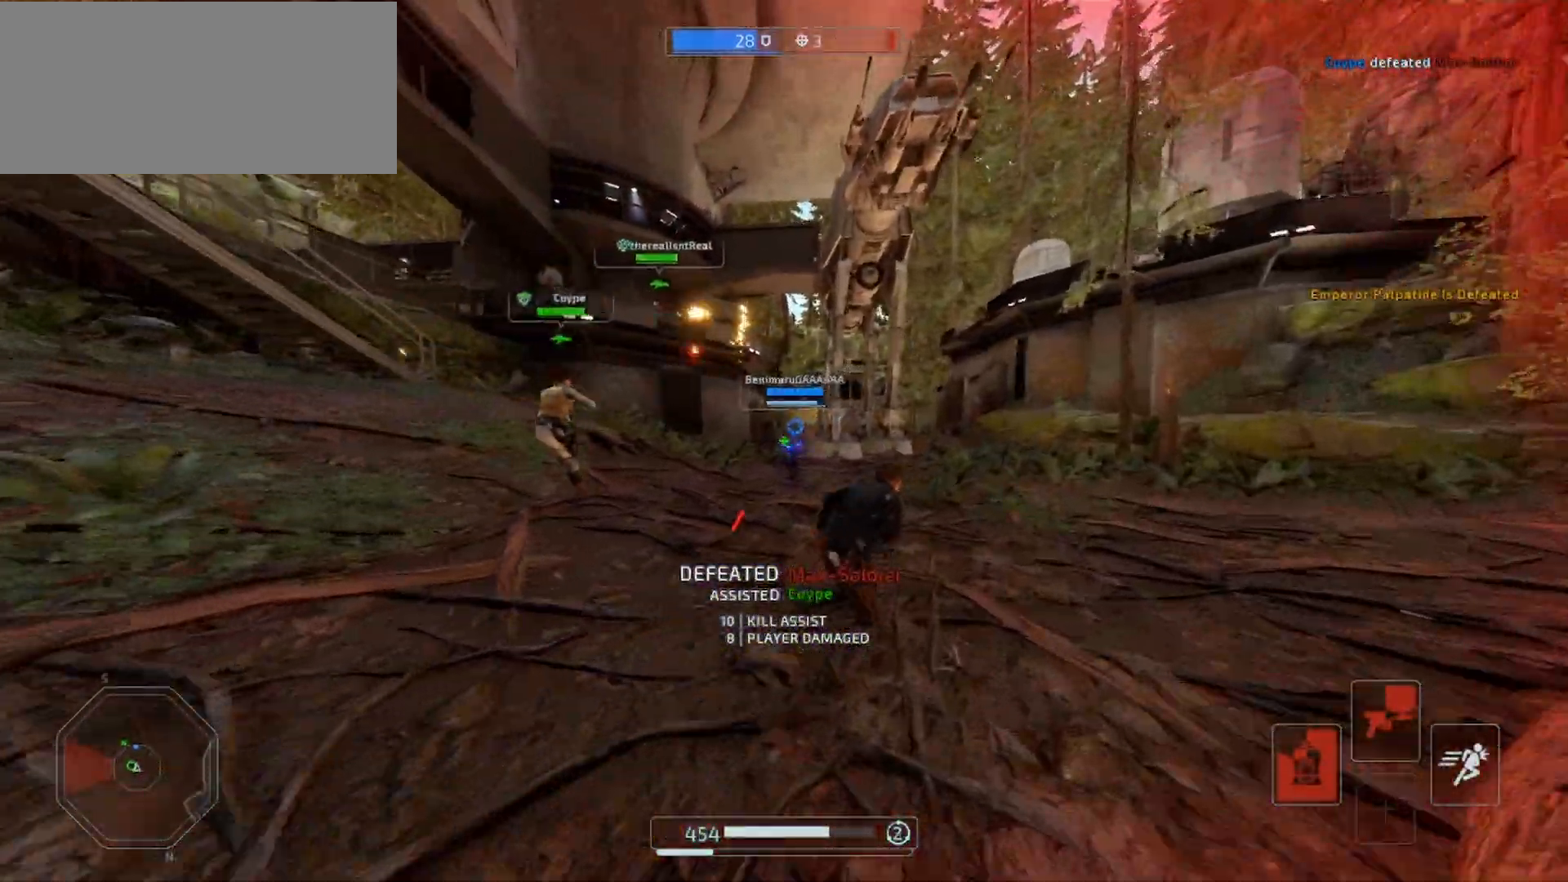
{"keys": [], "mouse": [], "events": [[267, "shift", "up"], [367, "w", "up"]]}
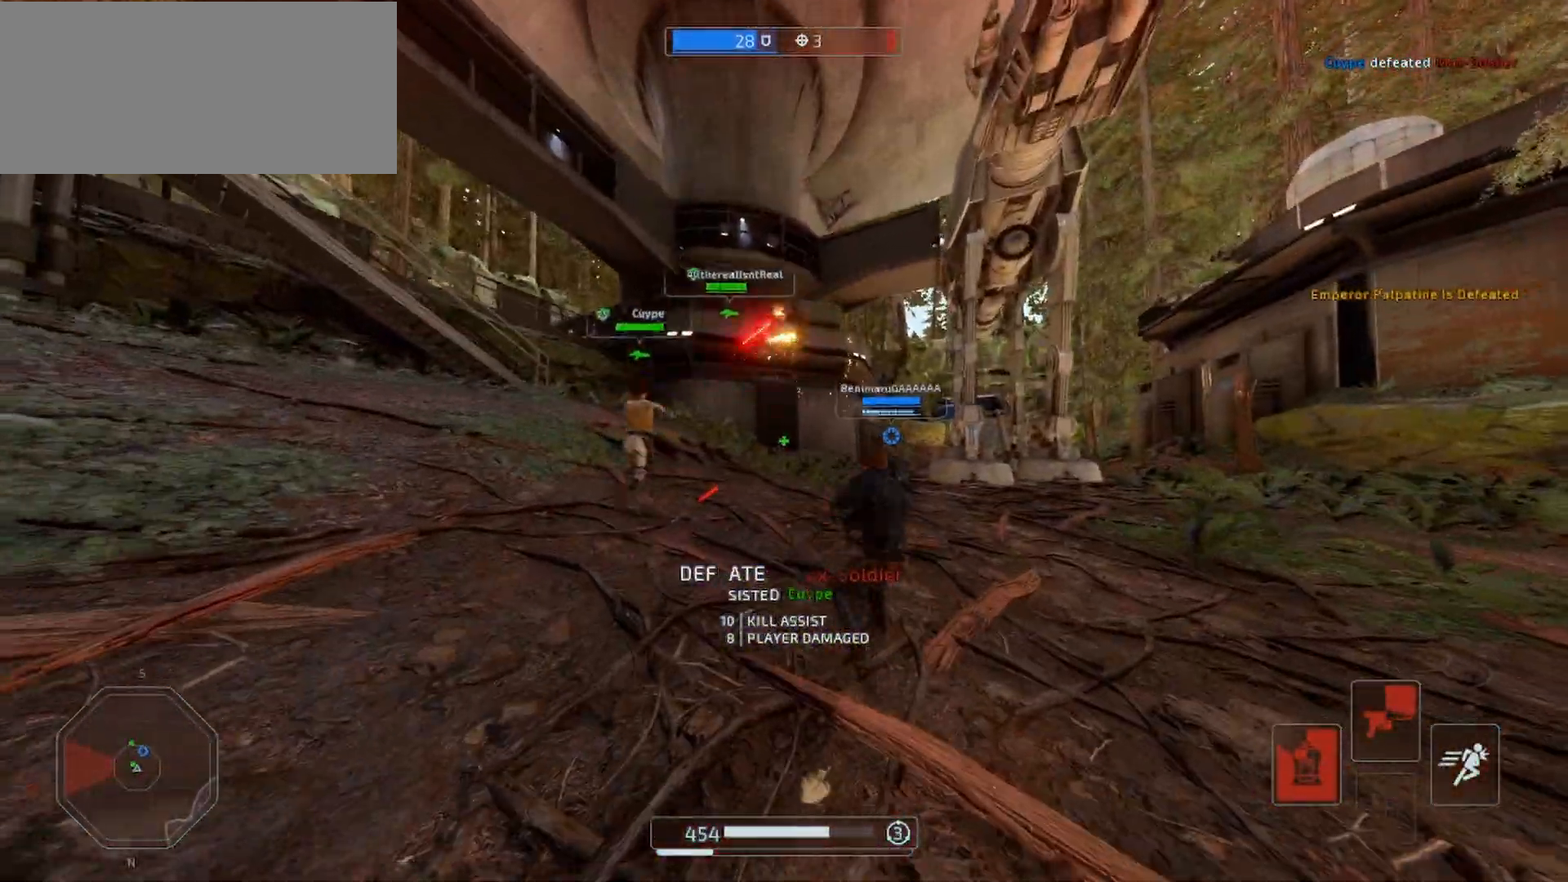
{"keys": ["a"], "mouse": [], "events": [[433, "a", "down"]]}
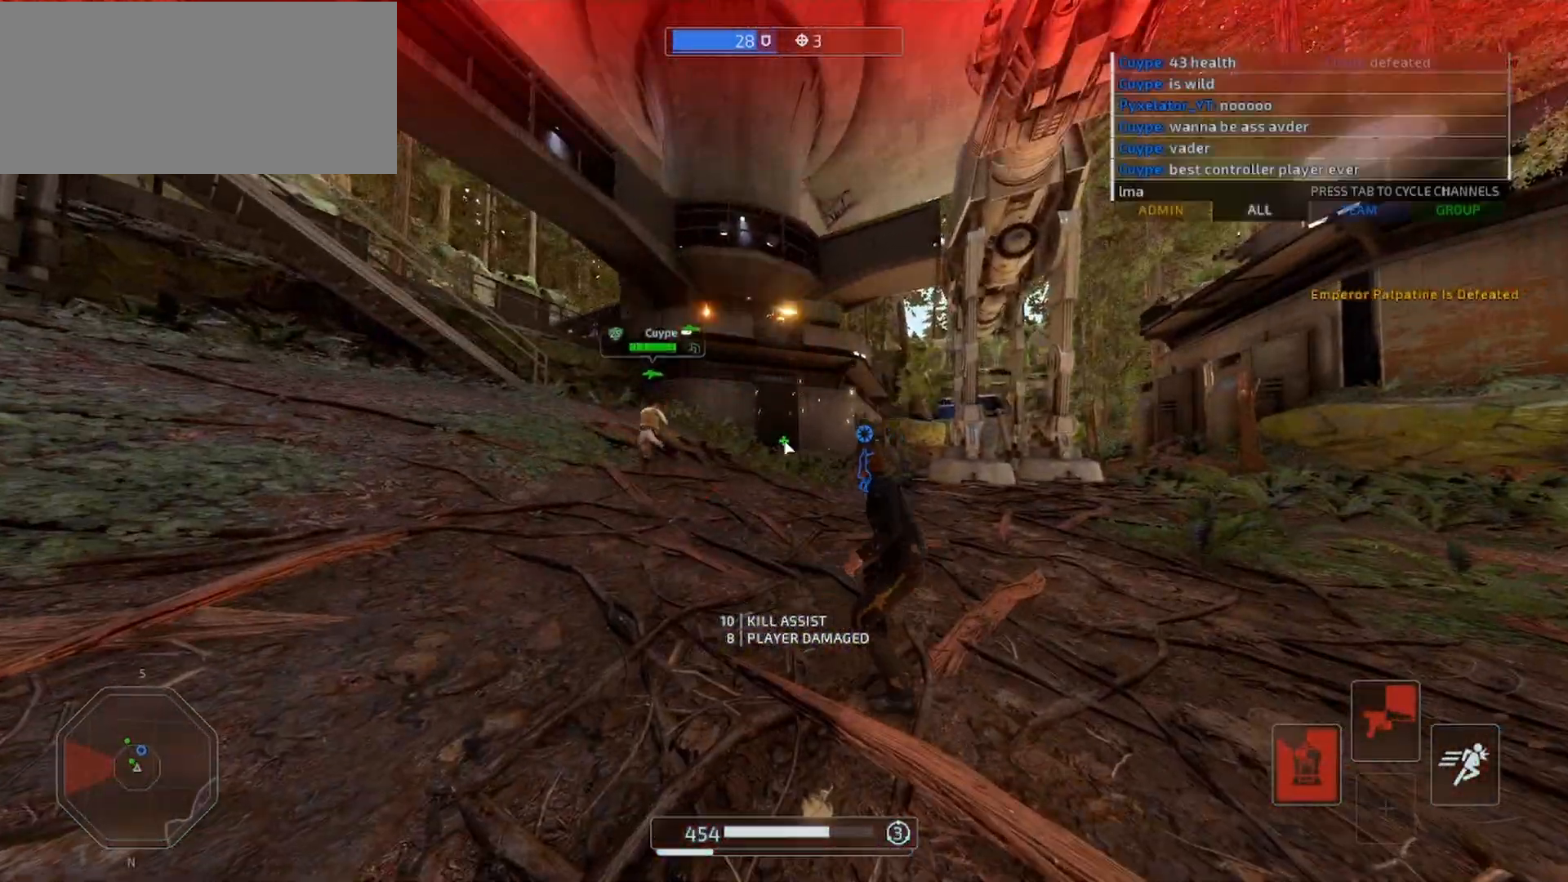
{"keys": [], "mouse": [], "events": [[33, "a", "up"]]}
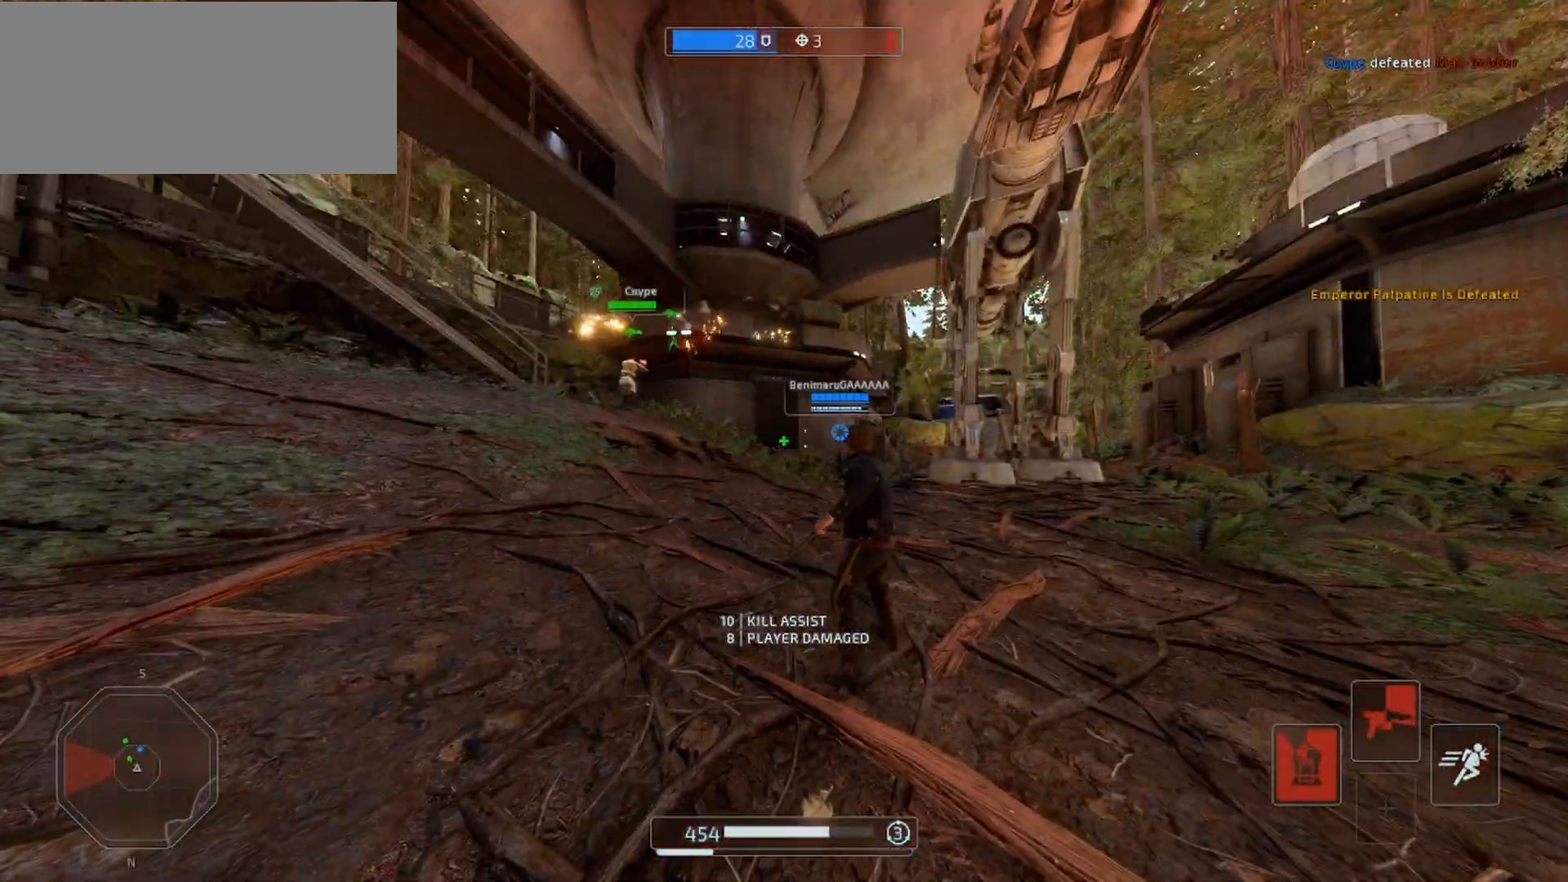
{"keys": ["a", "shift", "w"], "mouse": [], "events": [[67, "shift", "down"], [67, "w", "down"], [100, "a", "down"]]}
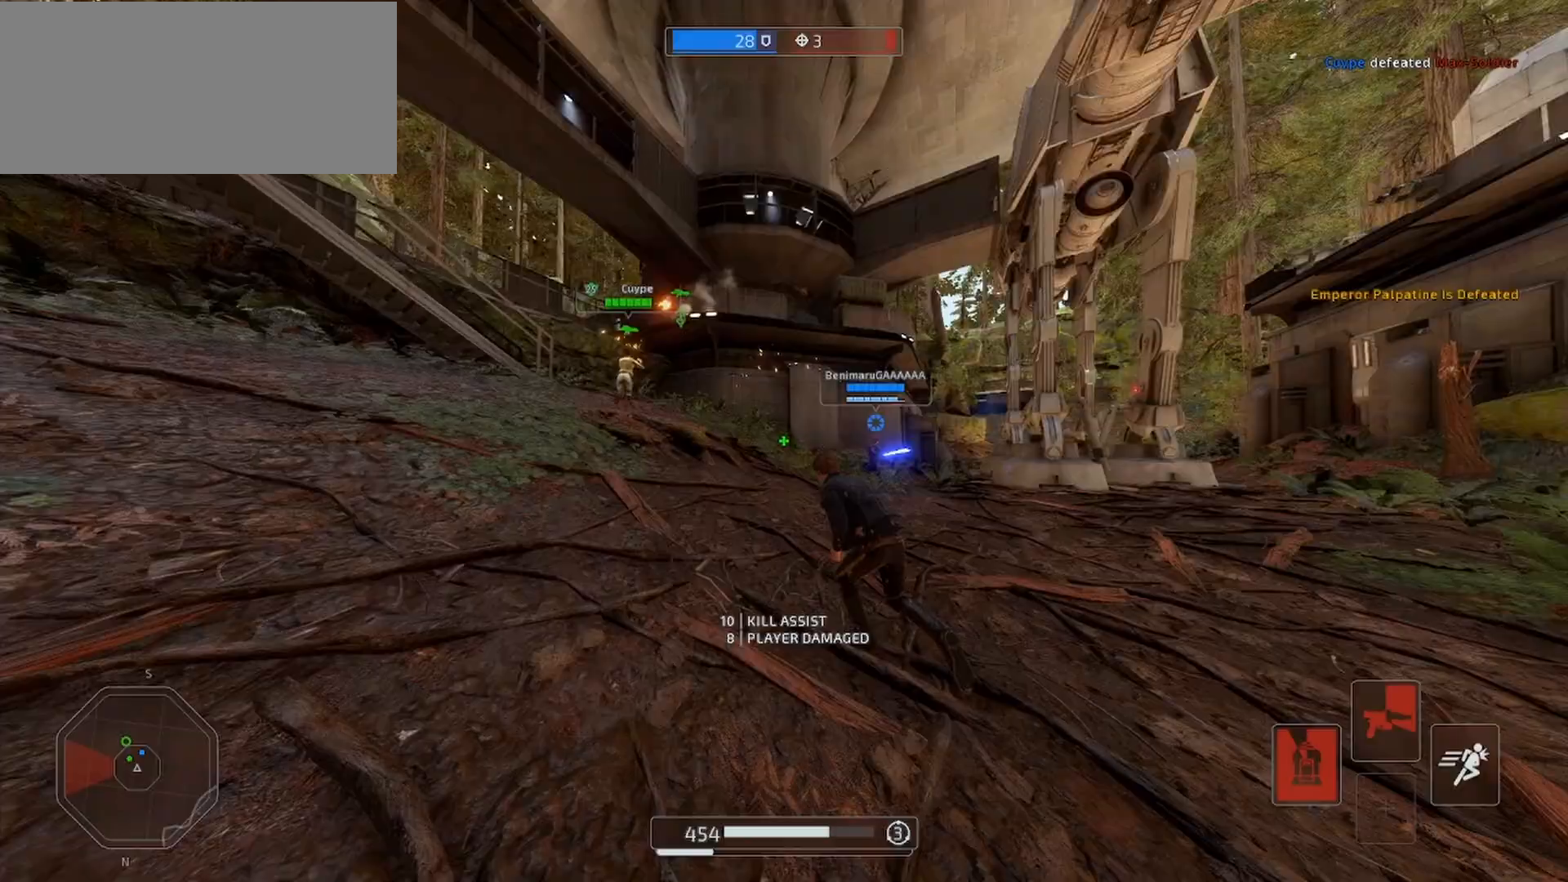
{"keys": ["a", "shift", "w"], "mouse": [], "events": []}
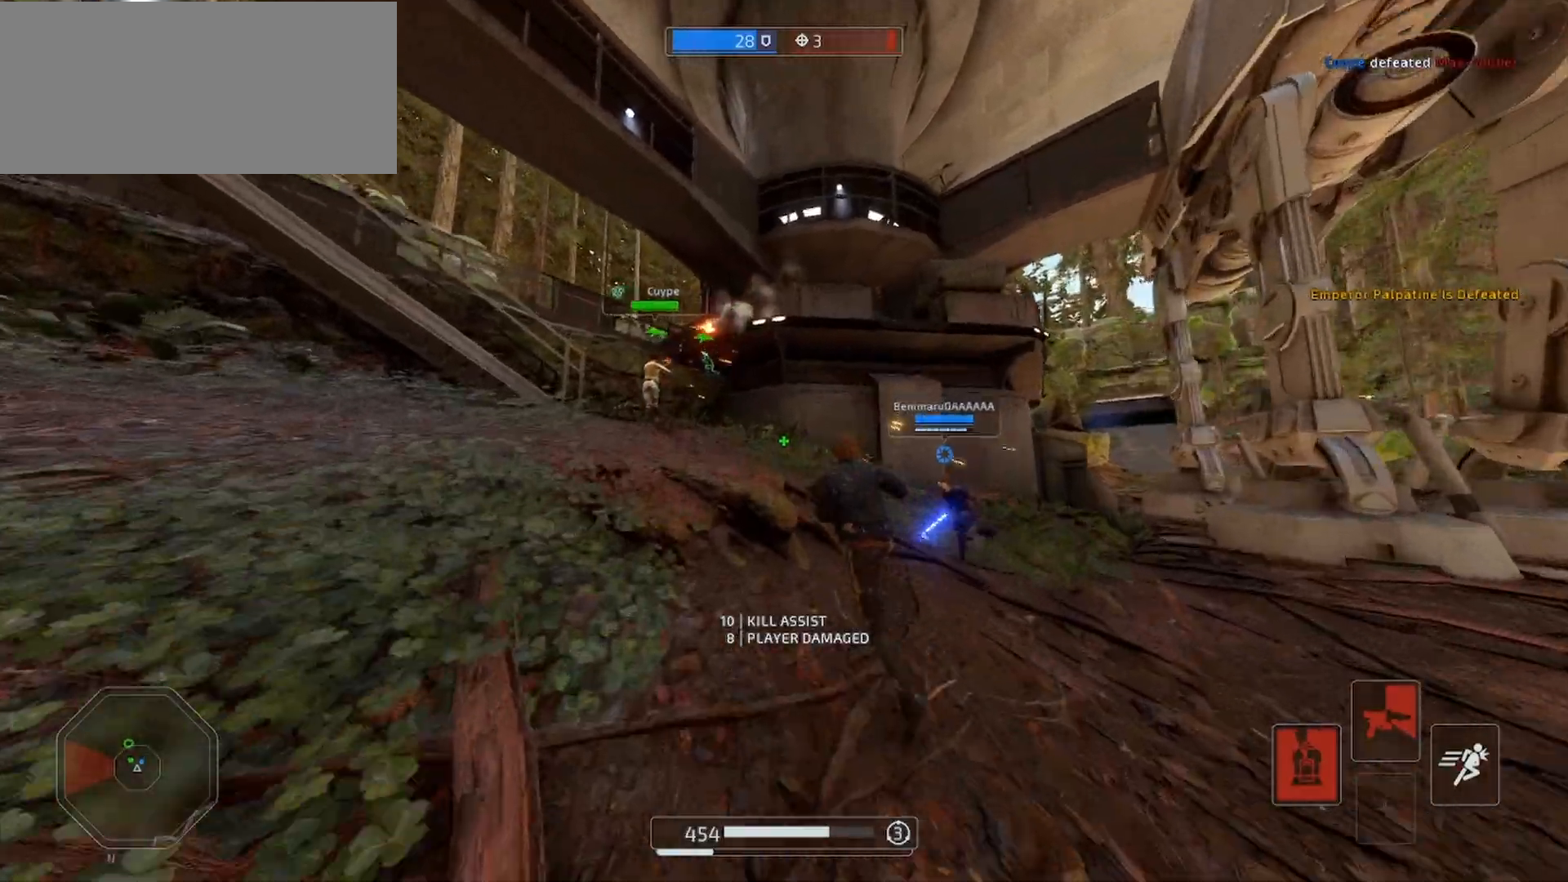
{"keys": ["a", "shift", "w"], "mouse": [], "events": [[167, "a", "up"], [433, "a", "down"]]}
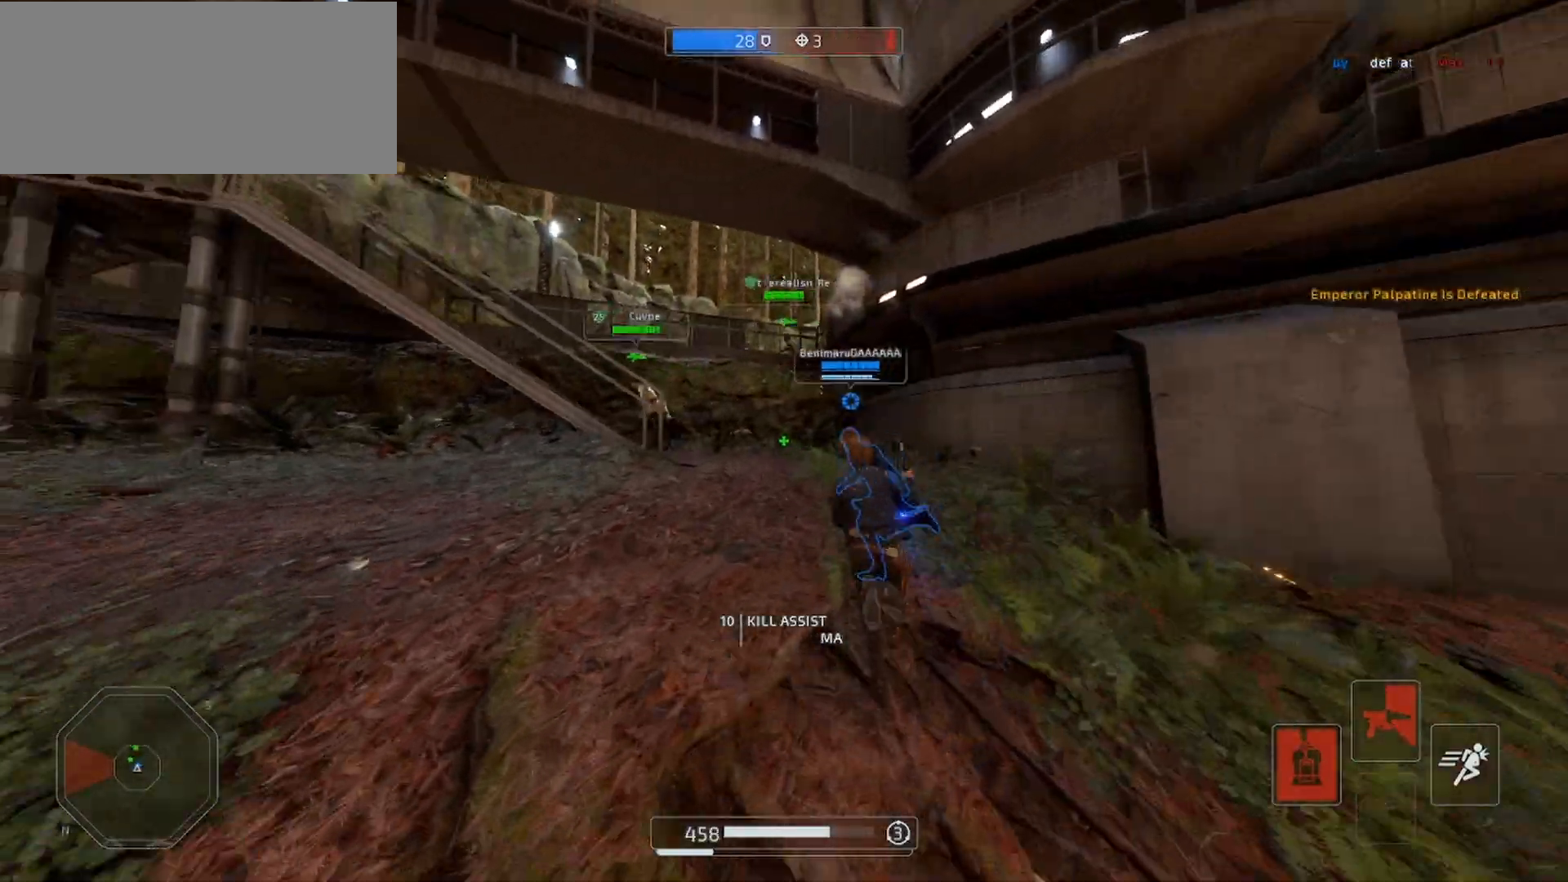
{"keys": ["shift", "w"], "mouse": [], "events": [[100, "a", "up"]]}
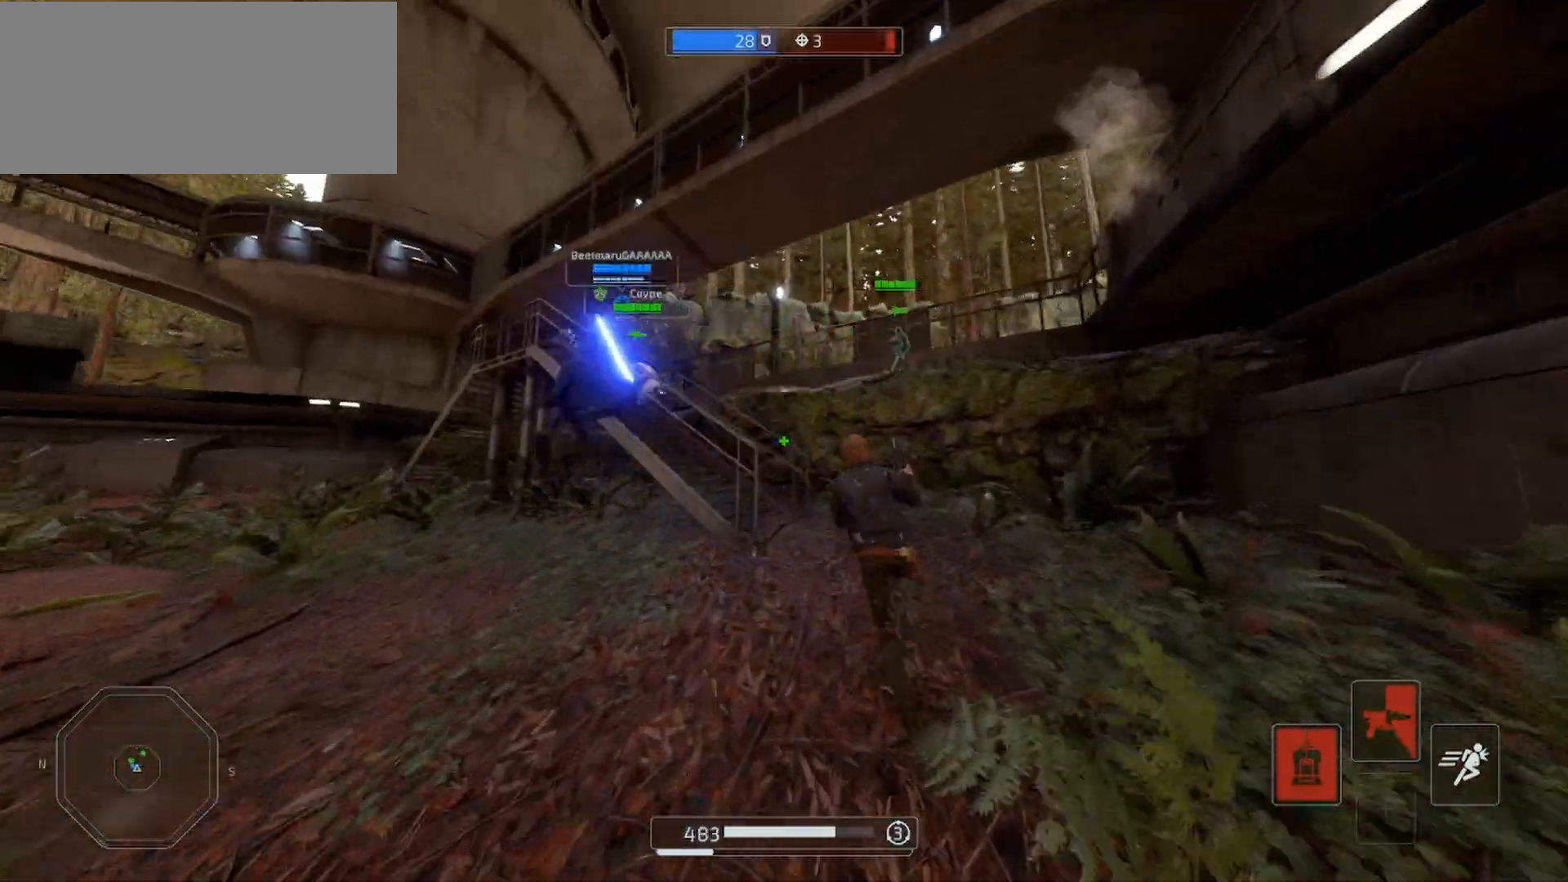
{"keys": ["shift", "w"], "mouse": [], "events": [[233, "a", "down"], [333, "a", "up"]]}
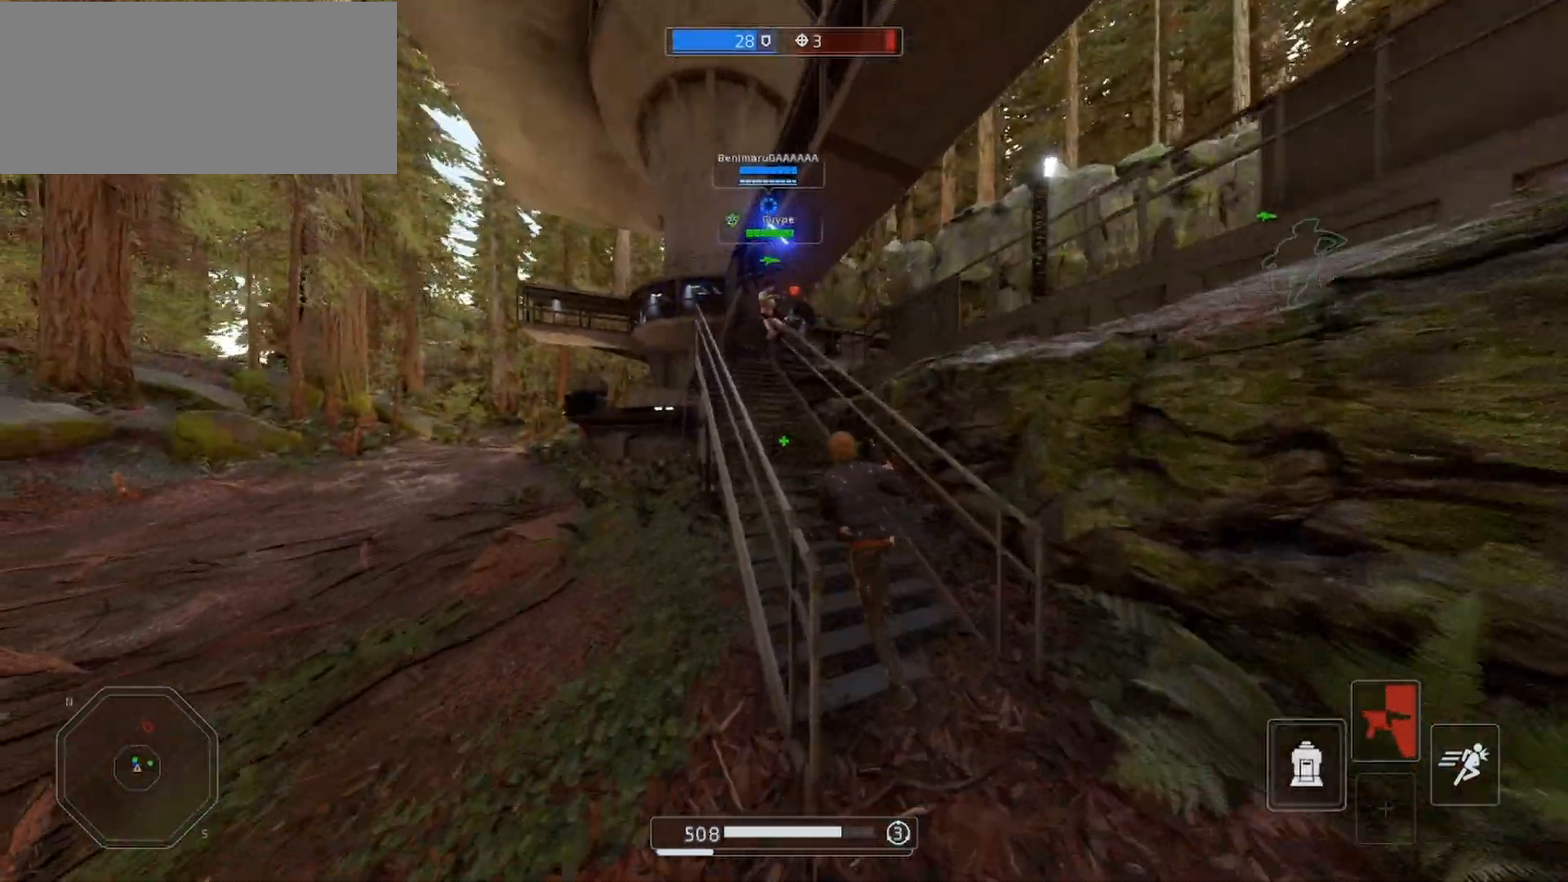
{"keys": ["a", "shift", "w"], "mouse": [], "events": [[33, "a", "down"]]}
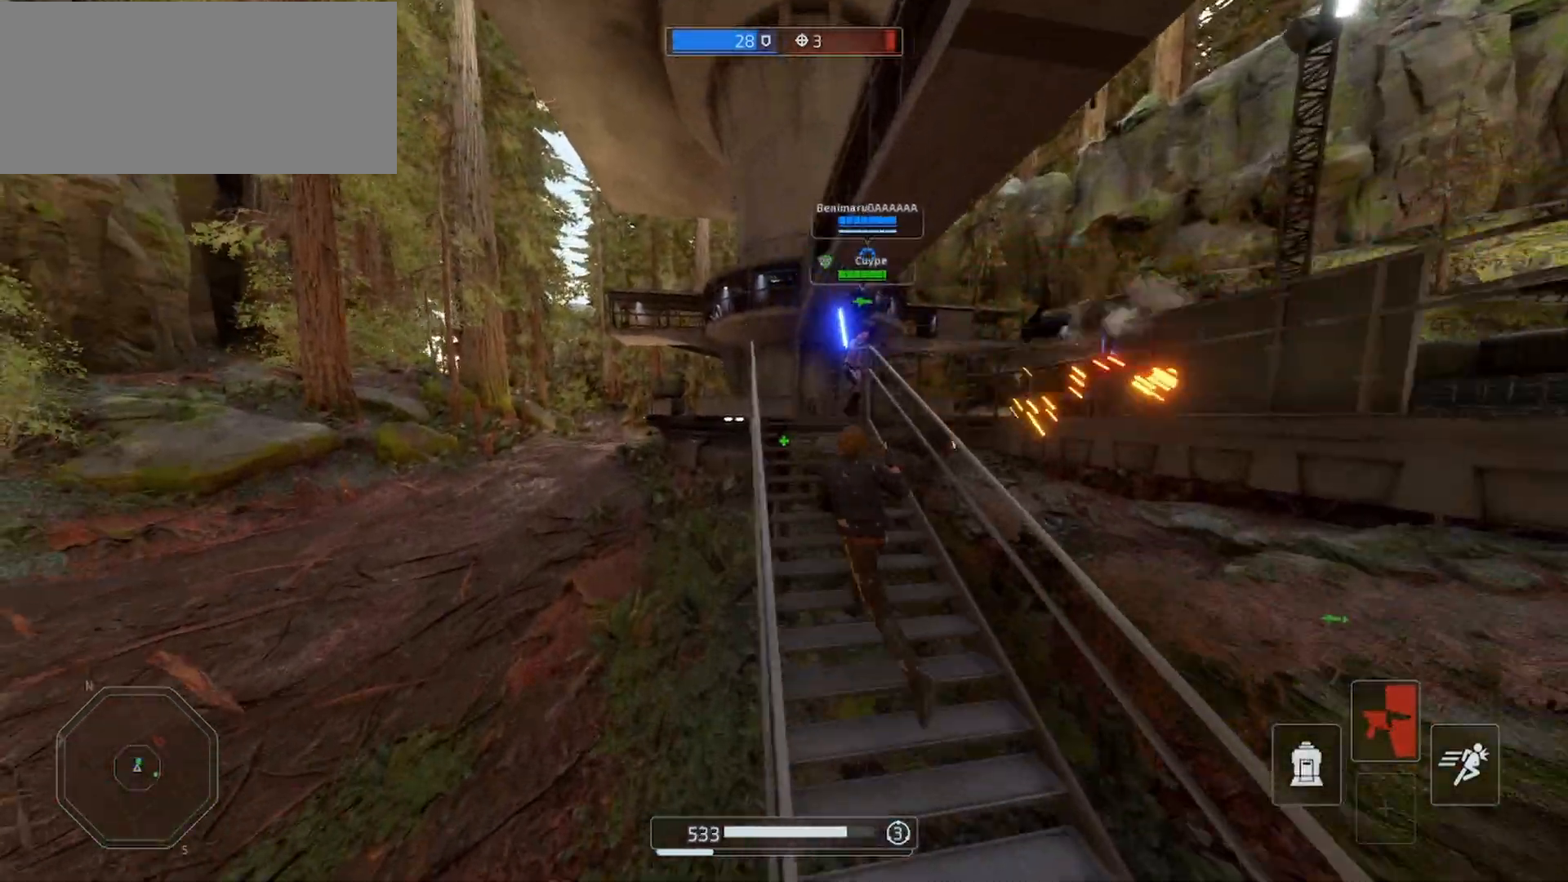
{"keys": ["a", "shift", "w"], "mouse": [], "events": []}
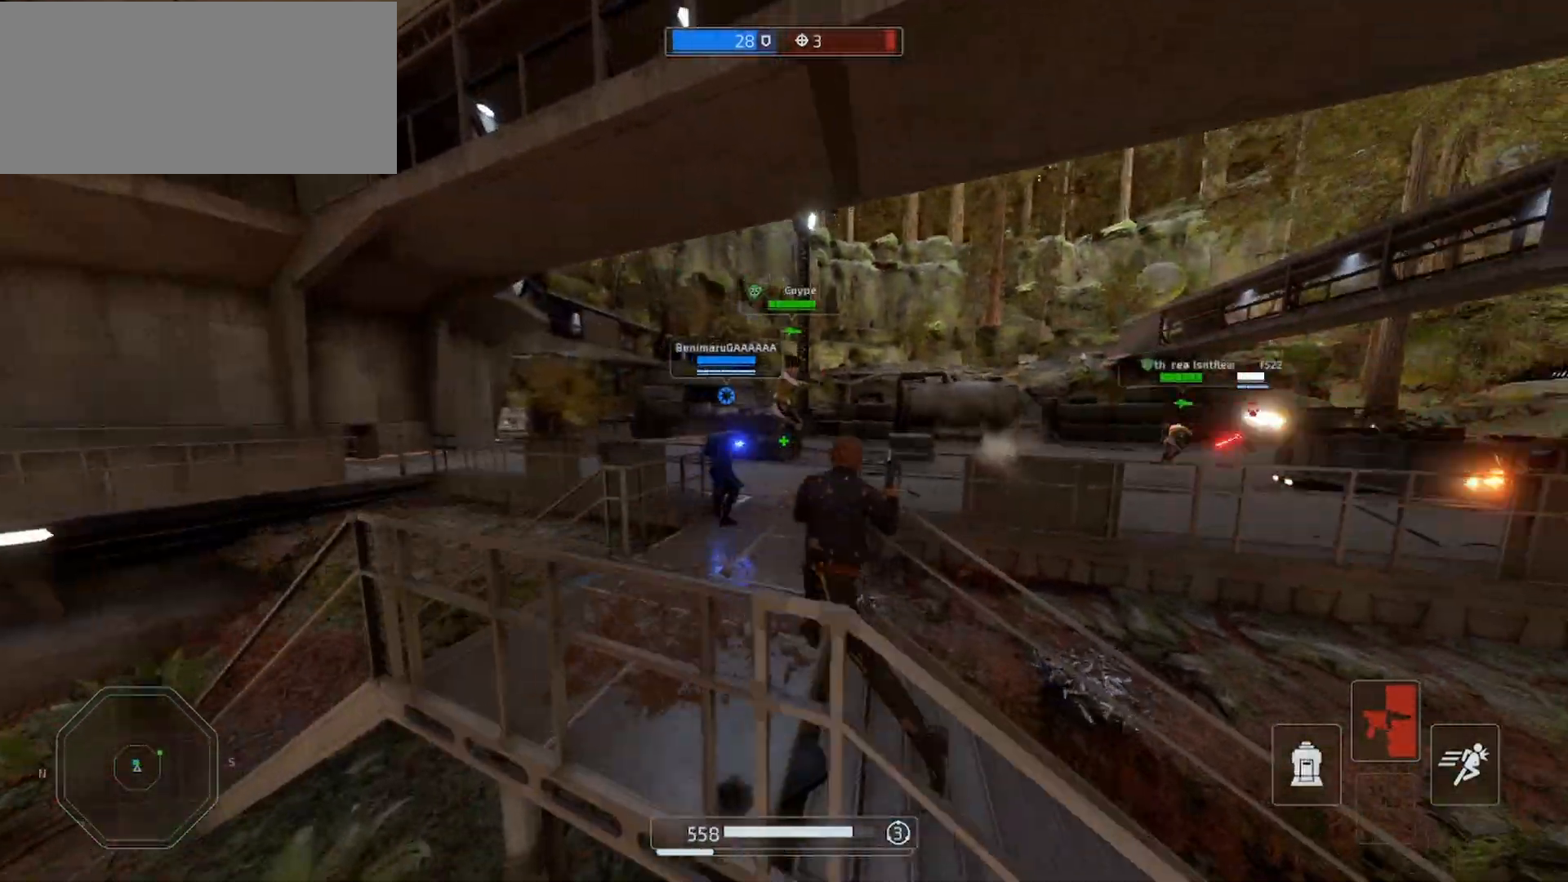
{"keys": ["a", "shift", "w"], "mouse": [], "events": []}
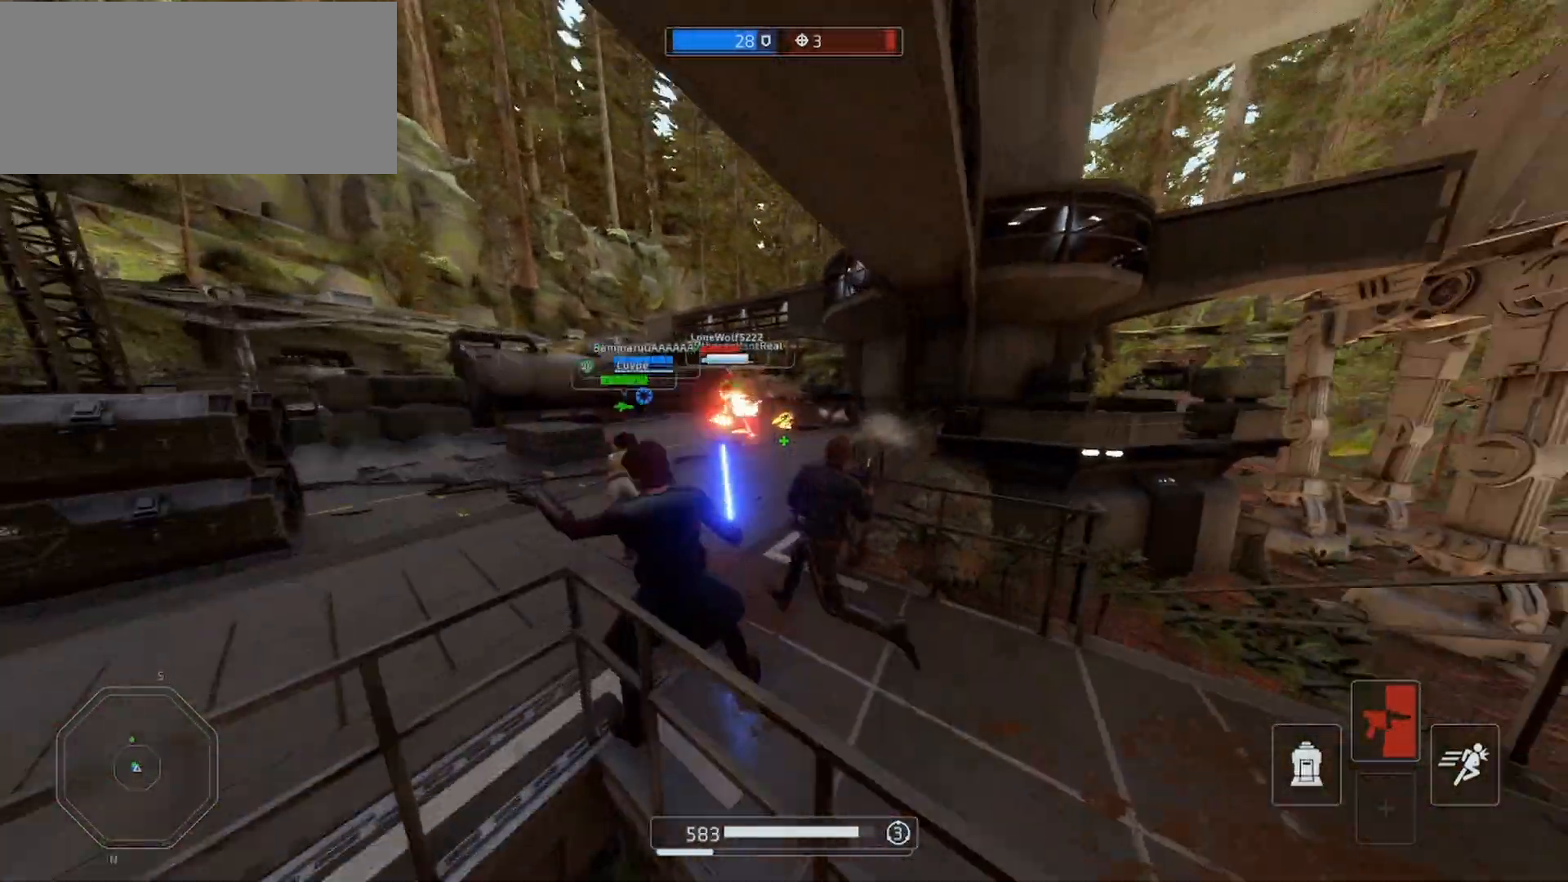
{"keys": ["shift", "w"], "mouse": [], "events": [[467, "a", "up"]]}
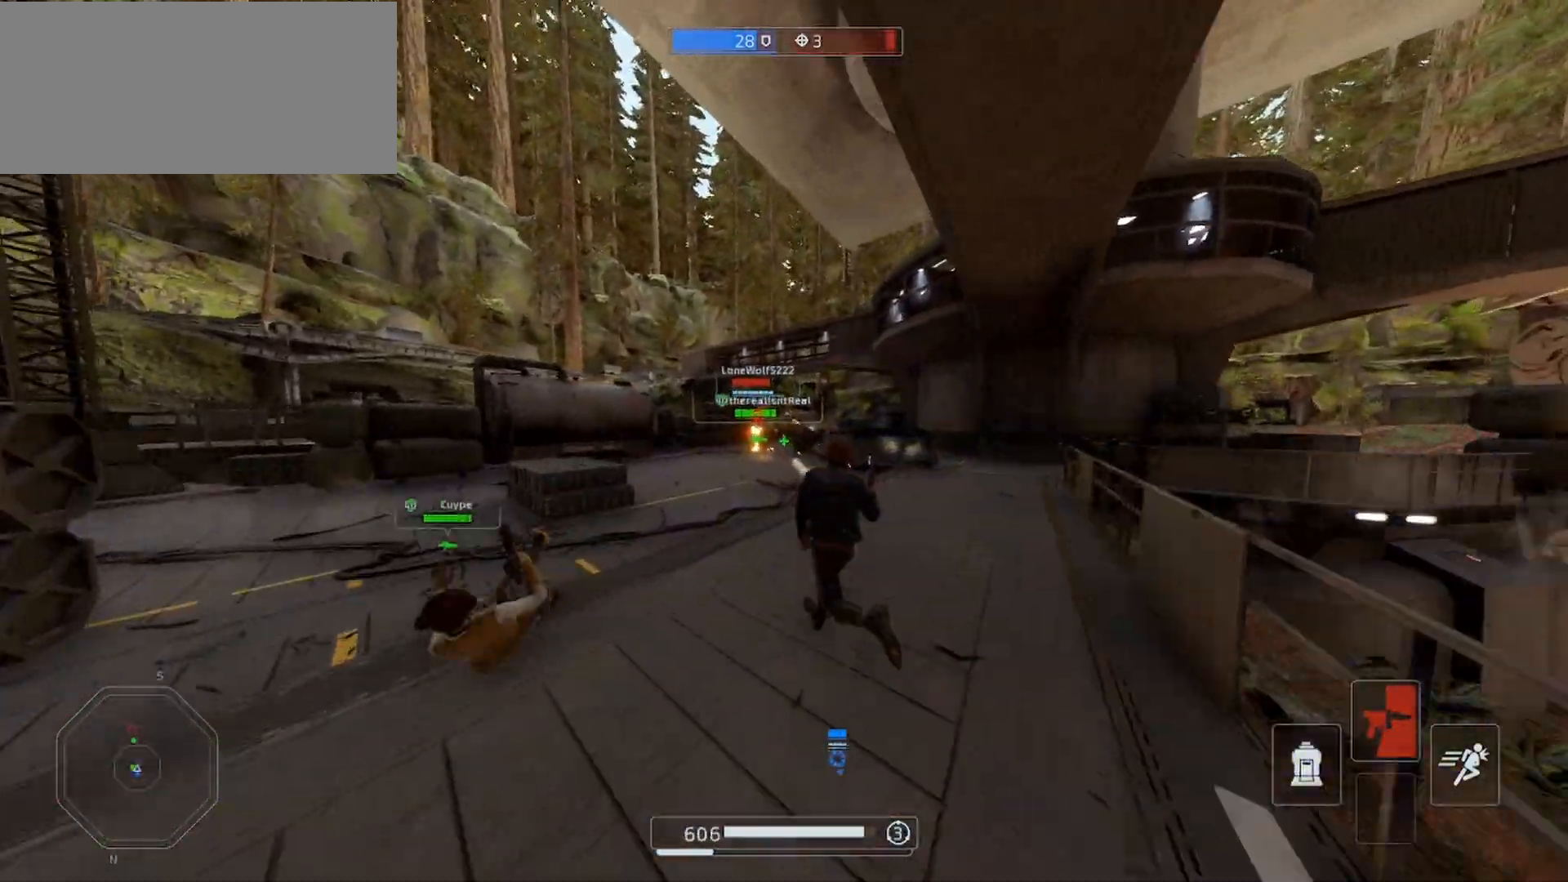
{"keys": ["shift", "space", "w"], "mouse": [], "events": [[100, "space", "down"], [300, "q", "down"], [467, "q", "up"]]}
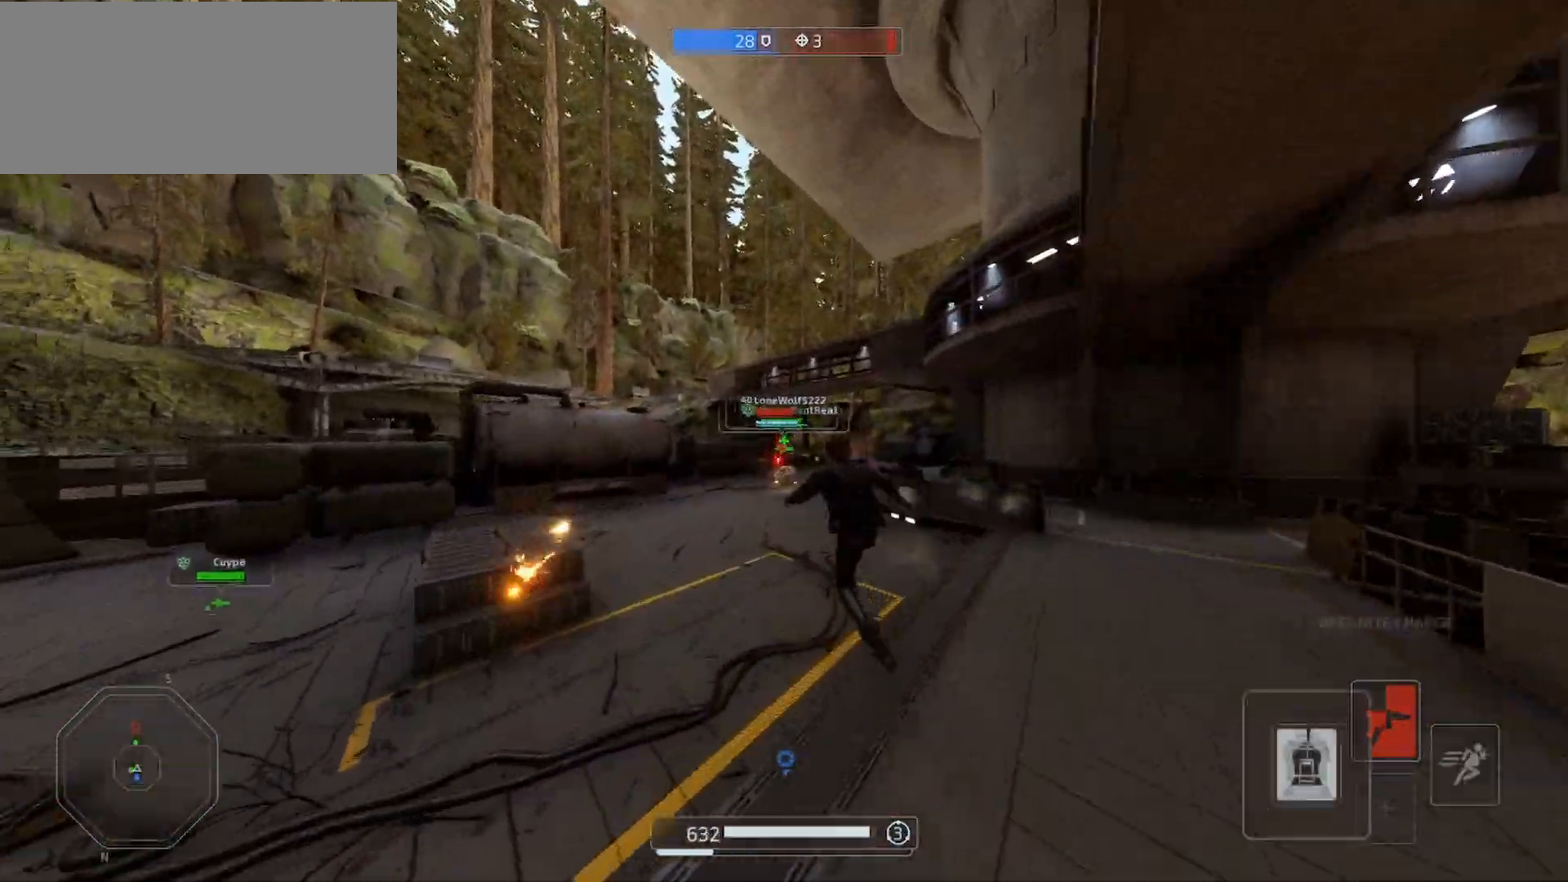
{"keys": ["shift", "w"], "mouse": [], "events": [[100, "space", "up"]]}
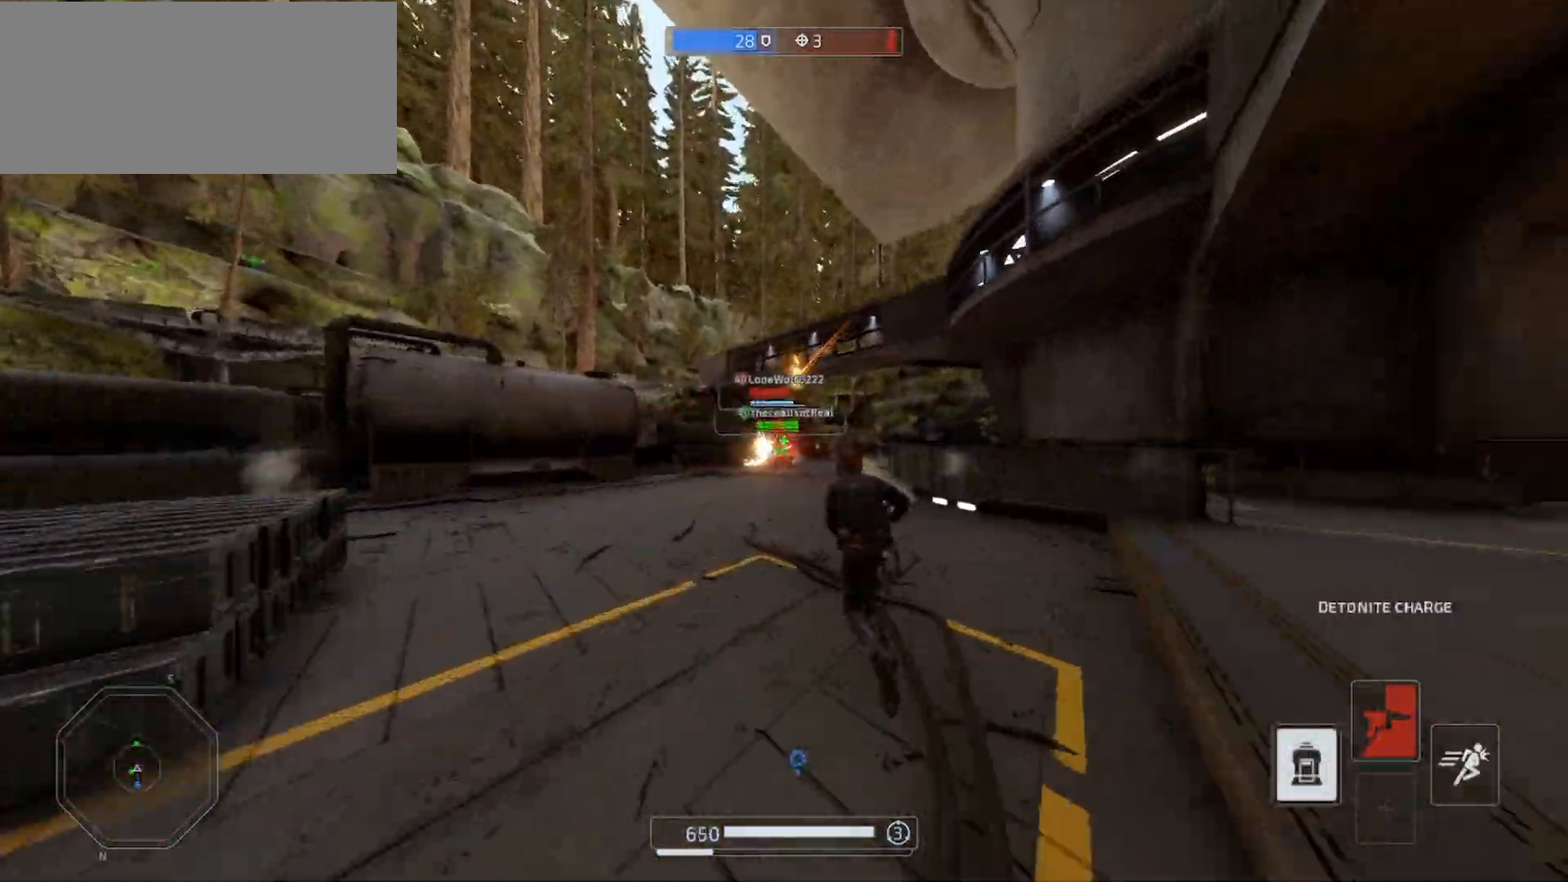
{"keys": ["q", "shift", "space", "w"], "mouse": [], "events": [[33, "space", "down"], [267, "q", "down"], [333, "q", "up"], [367, "shift", "up"], [400, "shift", "down"], [433, "q", "down"]]}
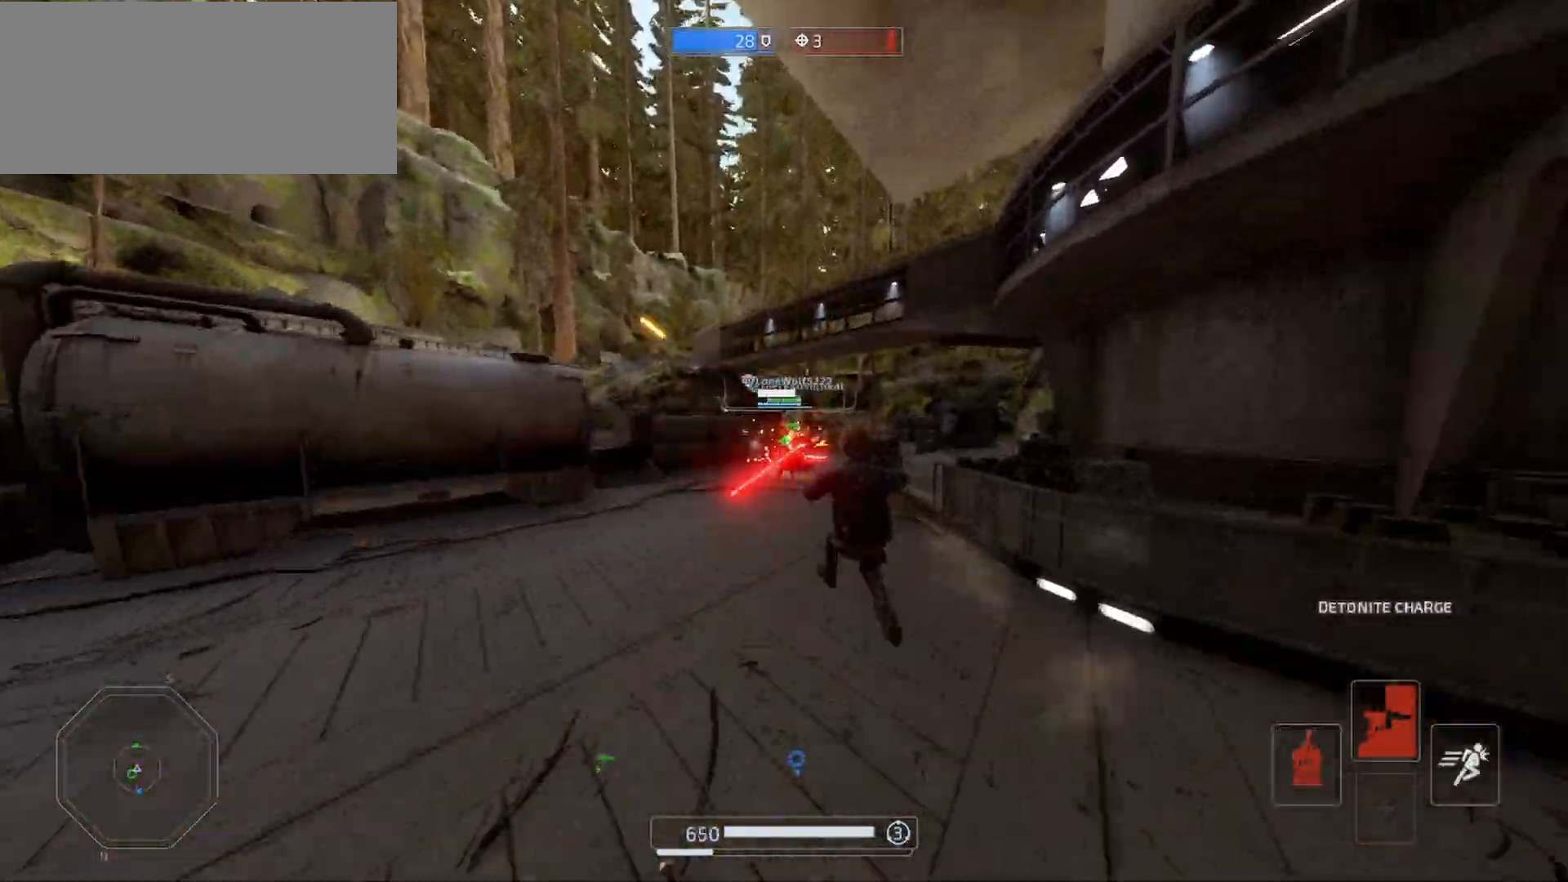
{"keys": ["shift", "w"], "mouse": ["left"], "events": [[33, "q", "up"], [67, "q", "down"], [133, "q", "up"], [200, "q", "down"], [267, "mouse_left", "down"], [300, "q", "up"], [300, "space", "up"], [400, "mouse_left", "up"], [433, "mouse_left", "down"]]}
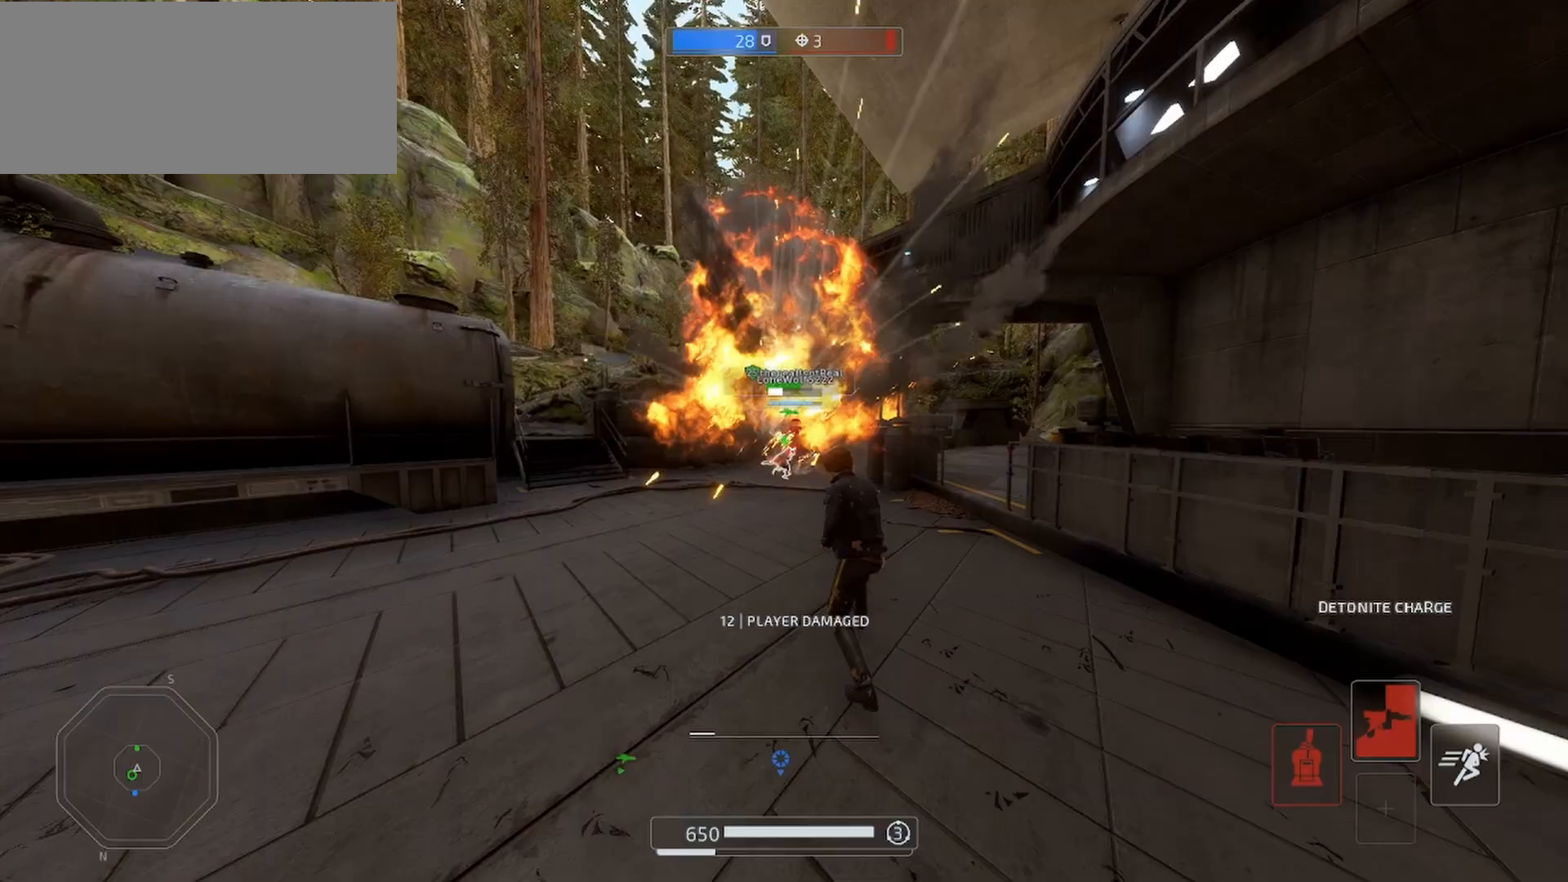
{"keys": ["shift", "w"], "mouse": [], "events": [[33, "mouse_left", "up"], [200, "mouse_left", "down"], [300, "mouse_left", "up"], [400, "f", "down"], [467, "f", "up"]]}
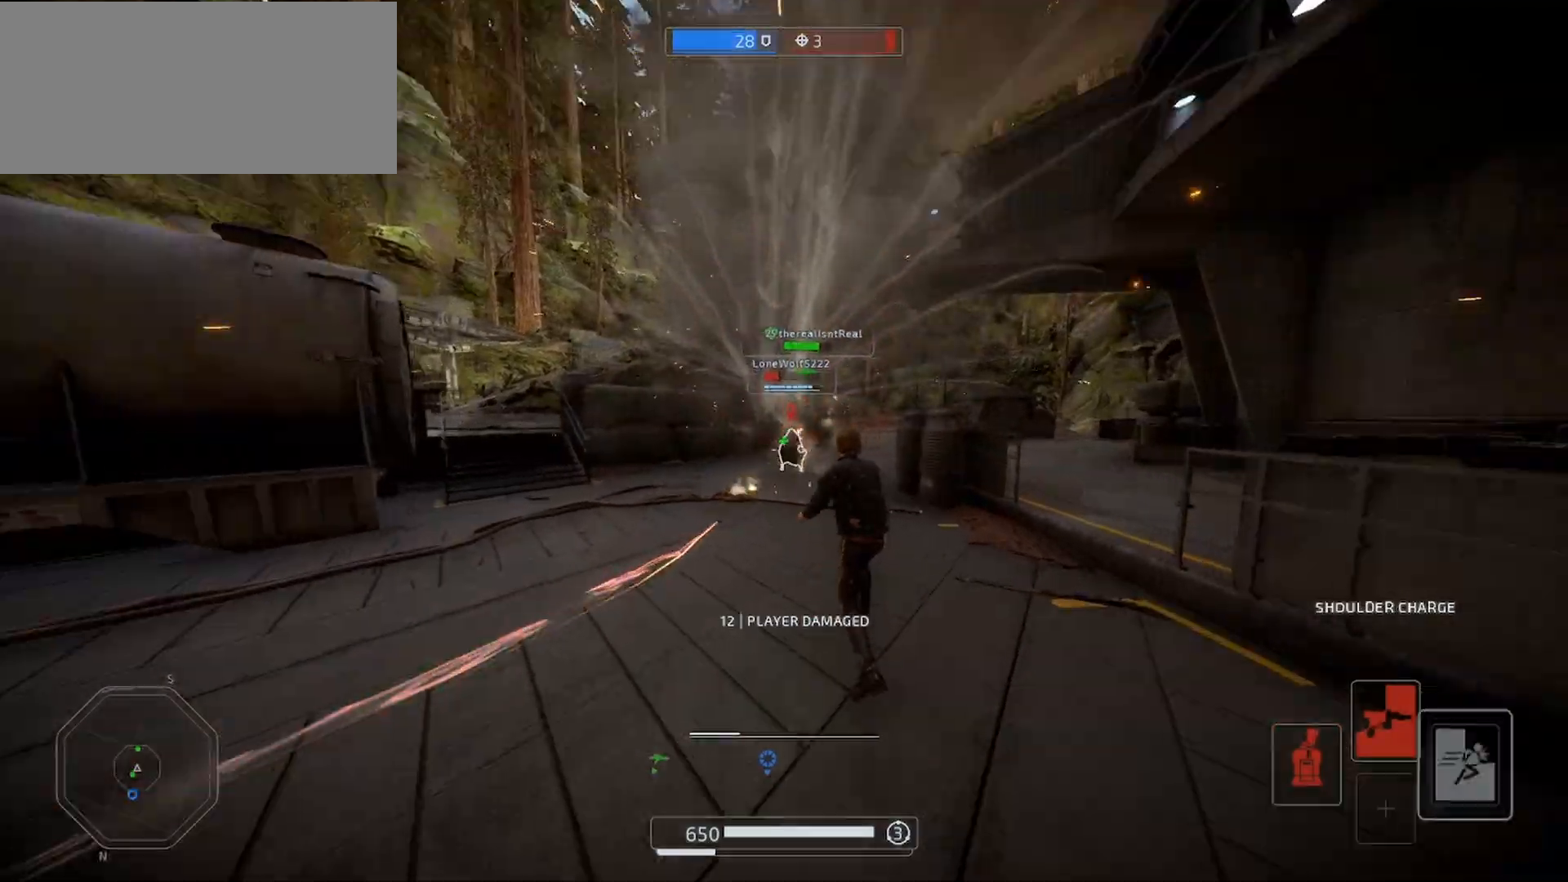
{"keys": ["shift", "w"], "mouse": [], "events": []}
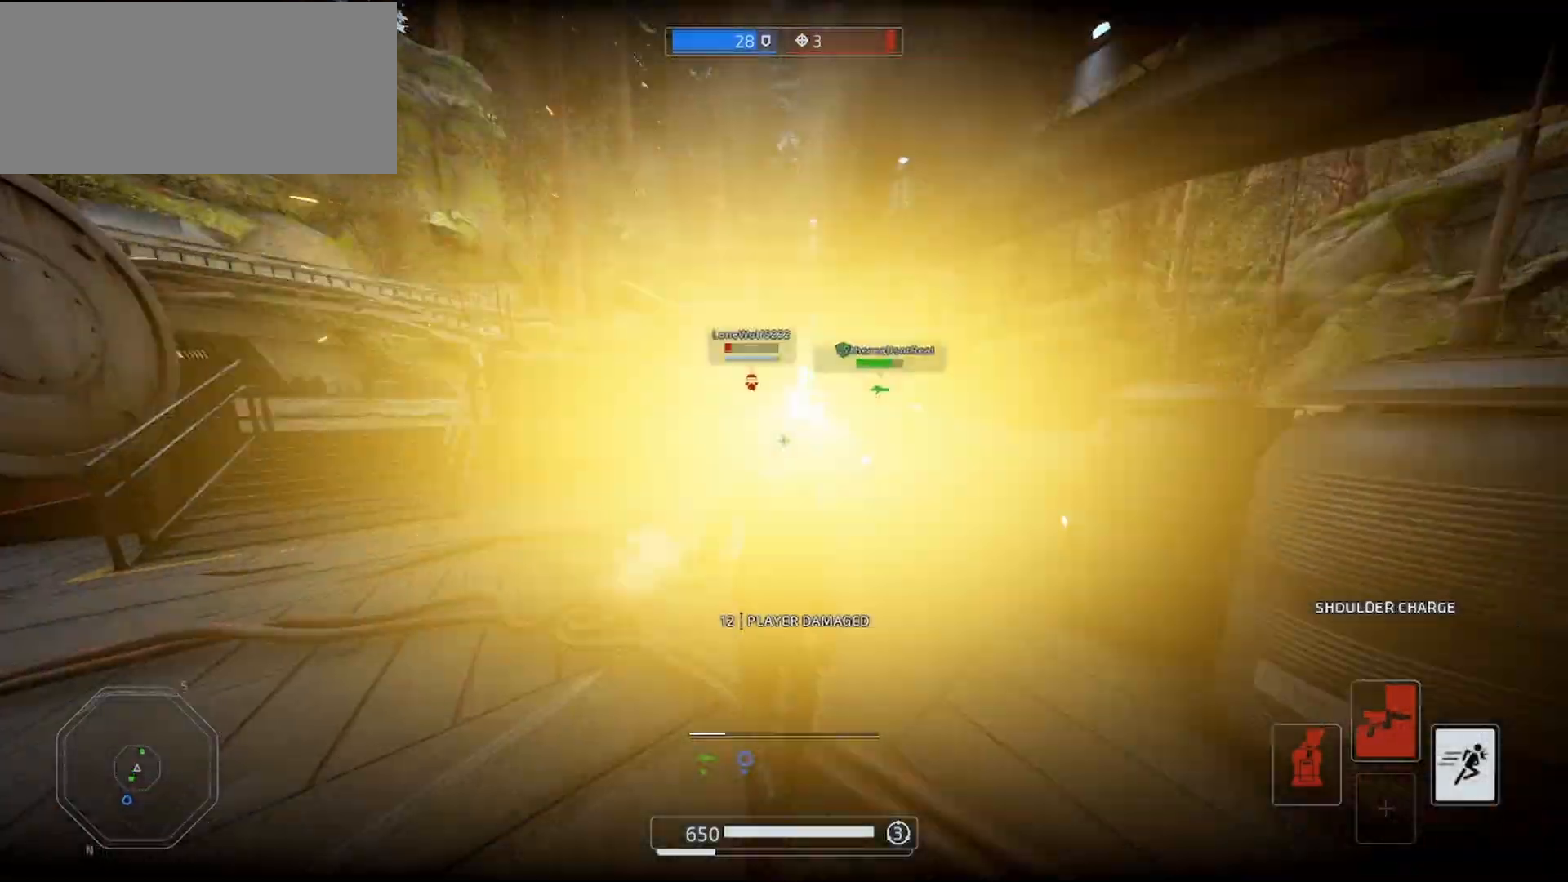
{"keys": ["shift", "w"], "mouse": [], "events": []}
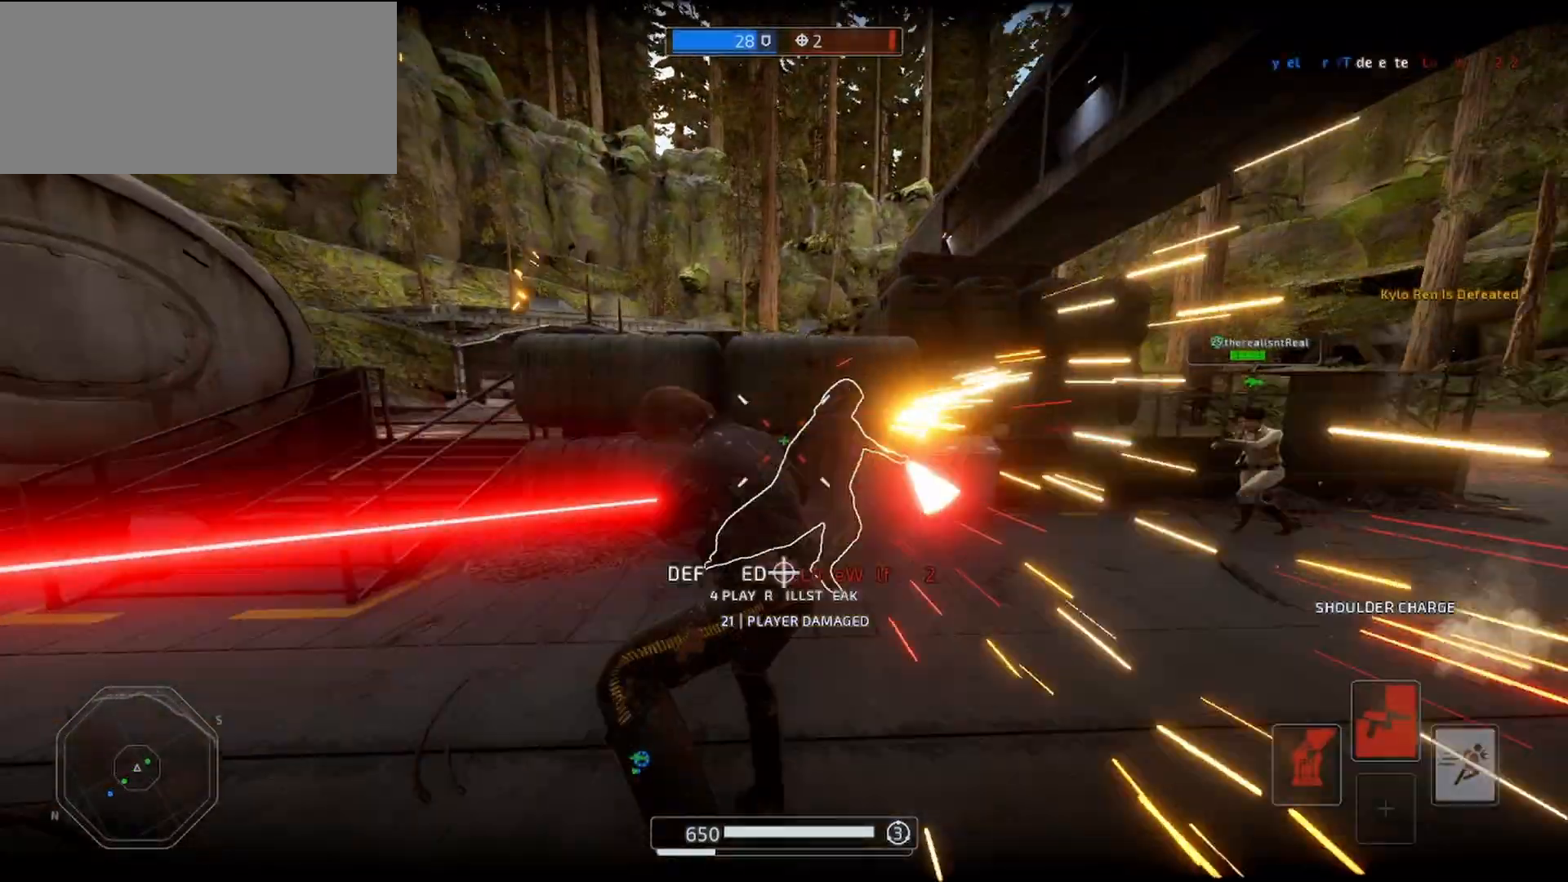
{"keys": ["a", "shift", "w"], "mouse": [], "events": [[200, "mouse_left", "down"], [200, "w", "up"], [267, "a", "down"], [267, "mouse_left", "up"], [433, "w", "down"]]}
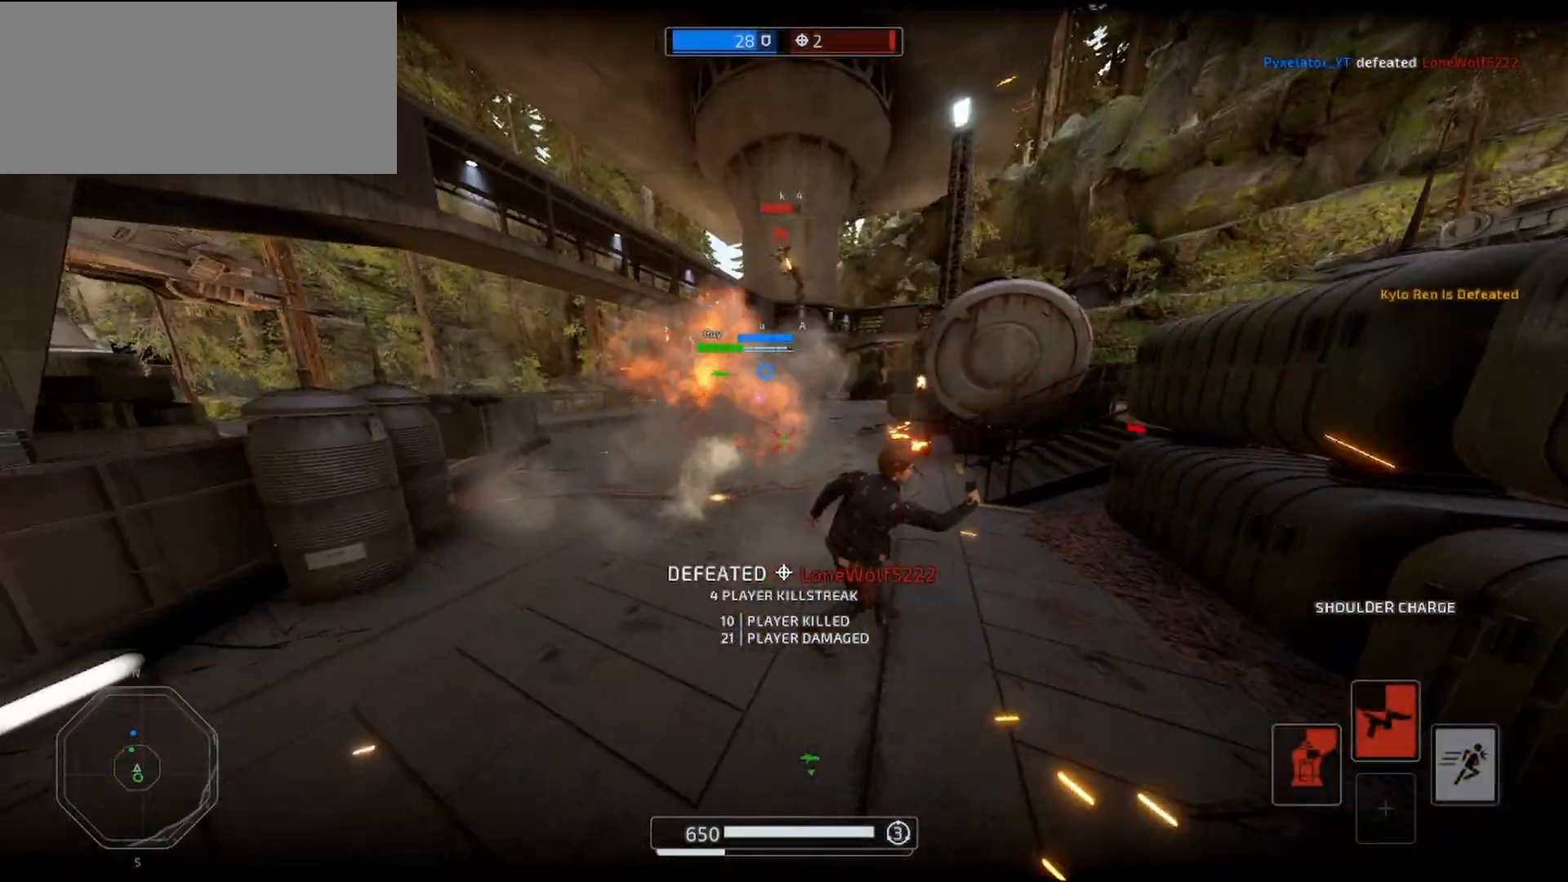
{"keys": ["shift", "w"], "mouse": [], "events": [[233, "a", "up"]]}
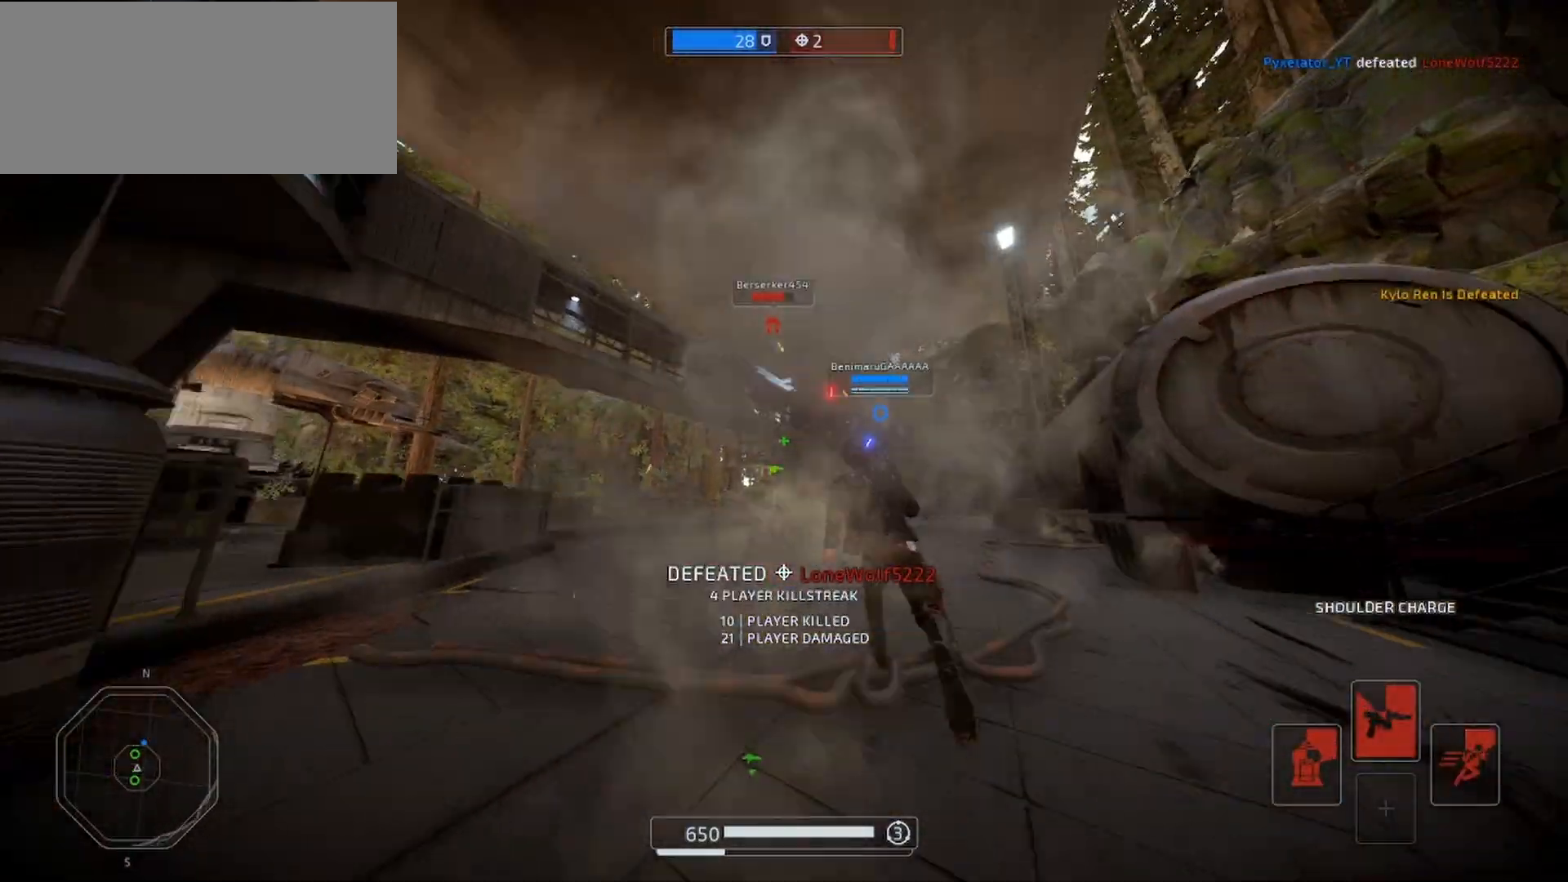
{"keys": ["shift", "w"], "mouse": [], "events": [[33, "a", "down"], [167, "mouse_left", "down"], [233, "mouse_left", "up"], [267, "a", "up"], [367, "mouse_left", "down"], [433, "mouse_left", "up"]]}
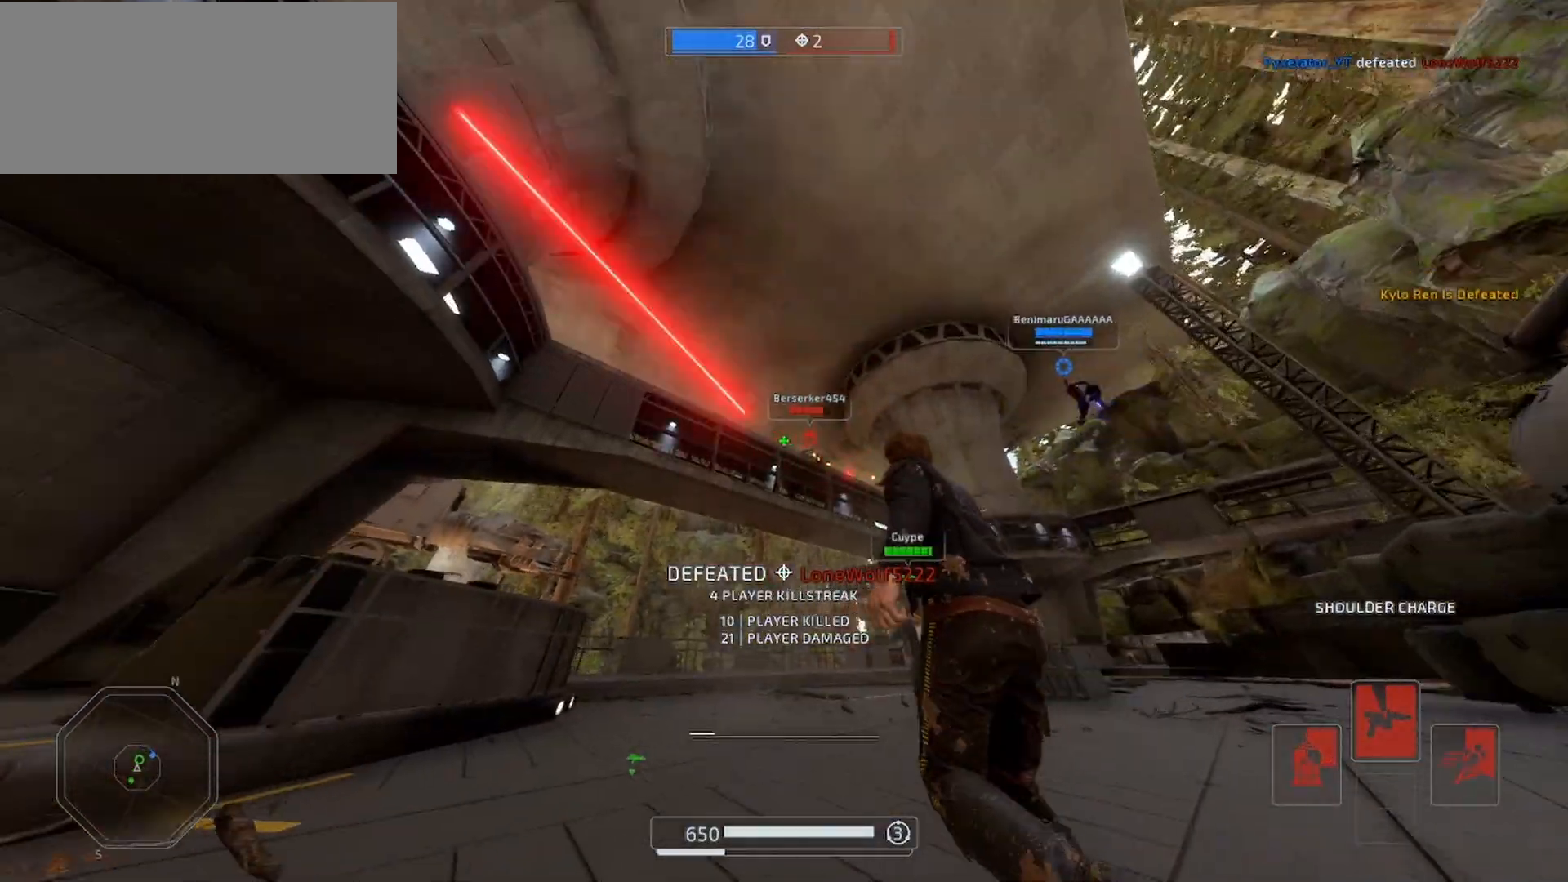
{"keys": ["d", "shift", "w"], "mouse": [], "events": [[33, "mouse_left", "down"], [33, "w", "up"], [100, "d", "down"], [100, "mouse_left", "up"], [233, "w", "down"]]}